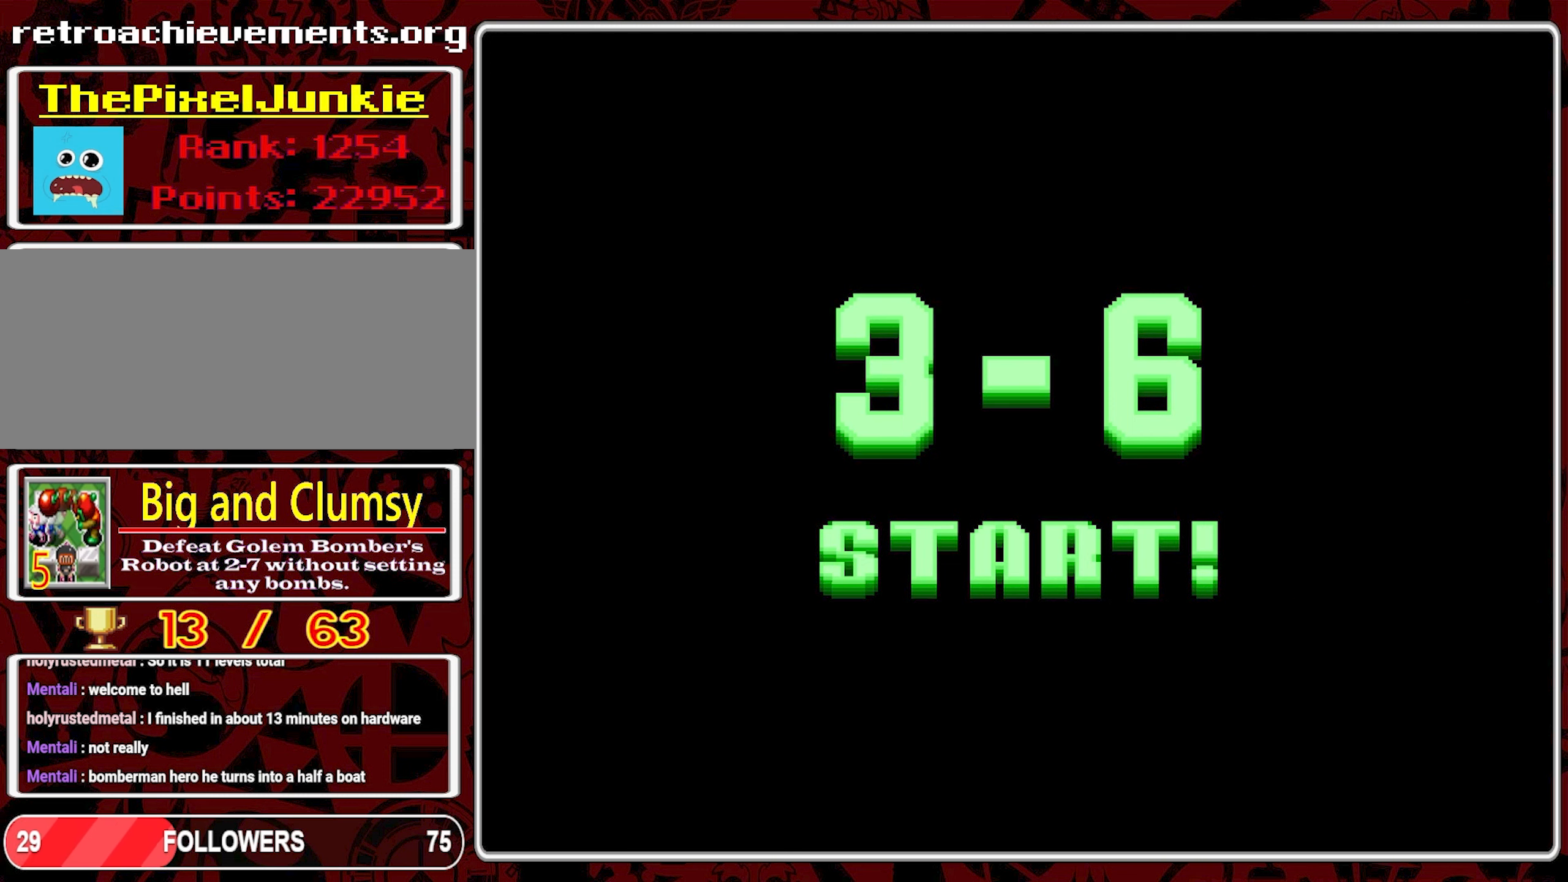
Gameplay with a controller (Nintendo layout); each line is a JSON object with the inputs held at the frame after it. "events" lists button and stick changes between this image and that frame as [ms after this image, input, new state], when the widget could be followed in between. Not read: L3 R3 X.
{"buttons": ["START"], "events": [[433, "START", "down"]]}
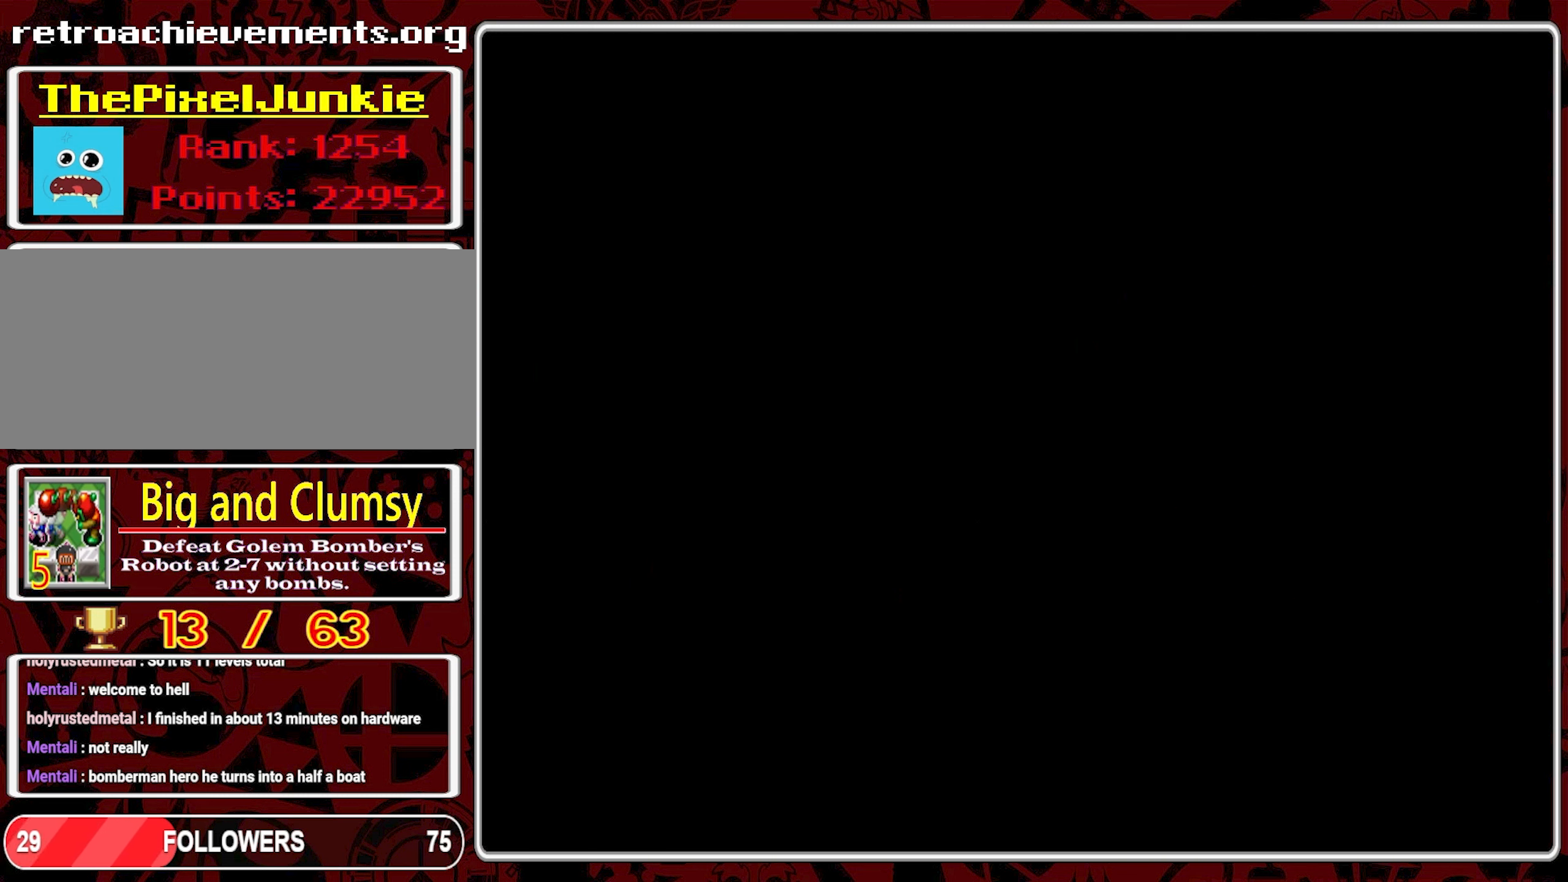
{"buttons": [], "events": [[17, "START", "up"]]}
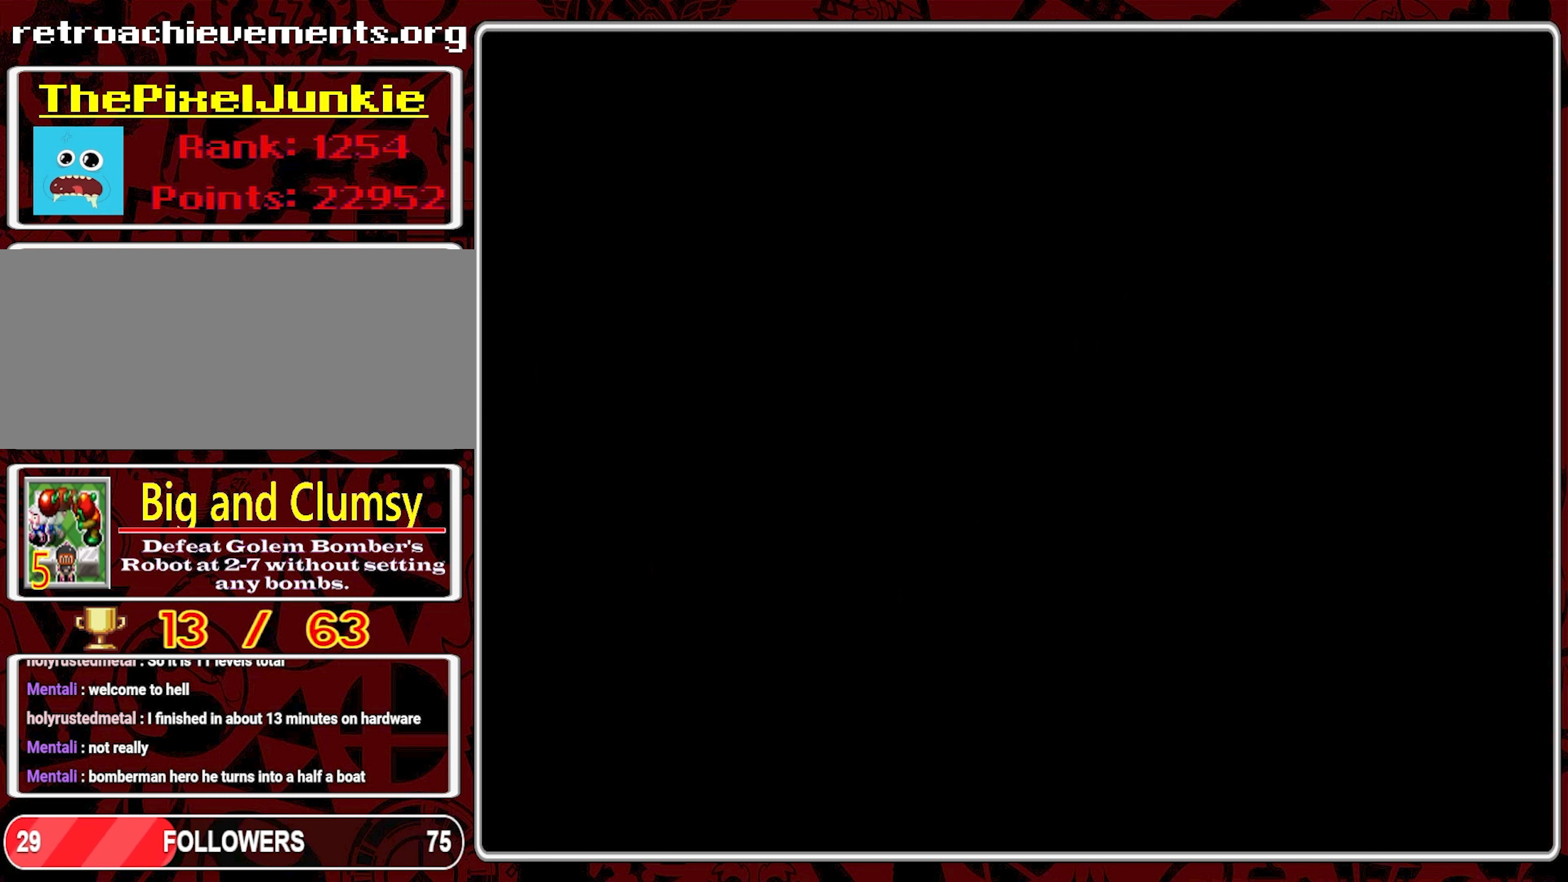
{"buttons": [], "events": []}
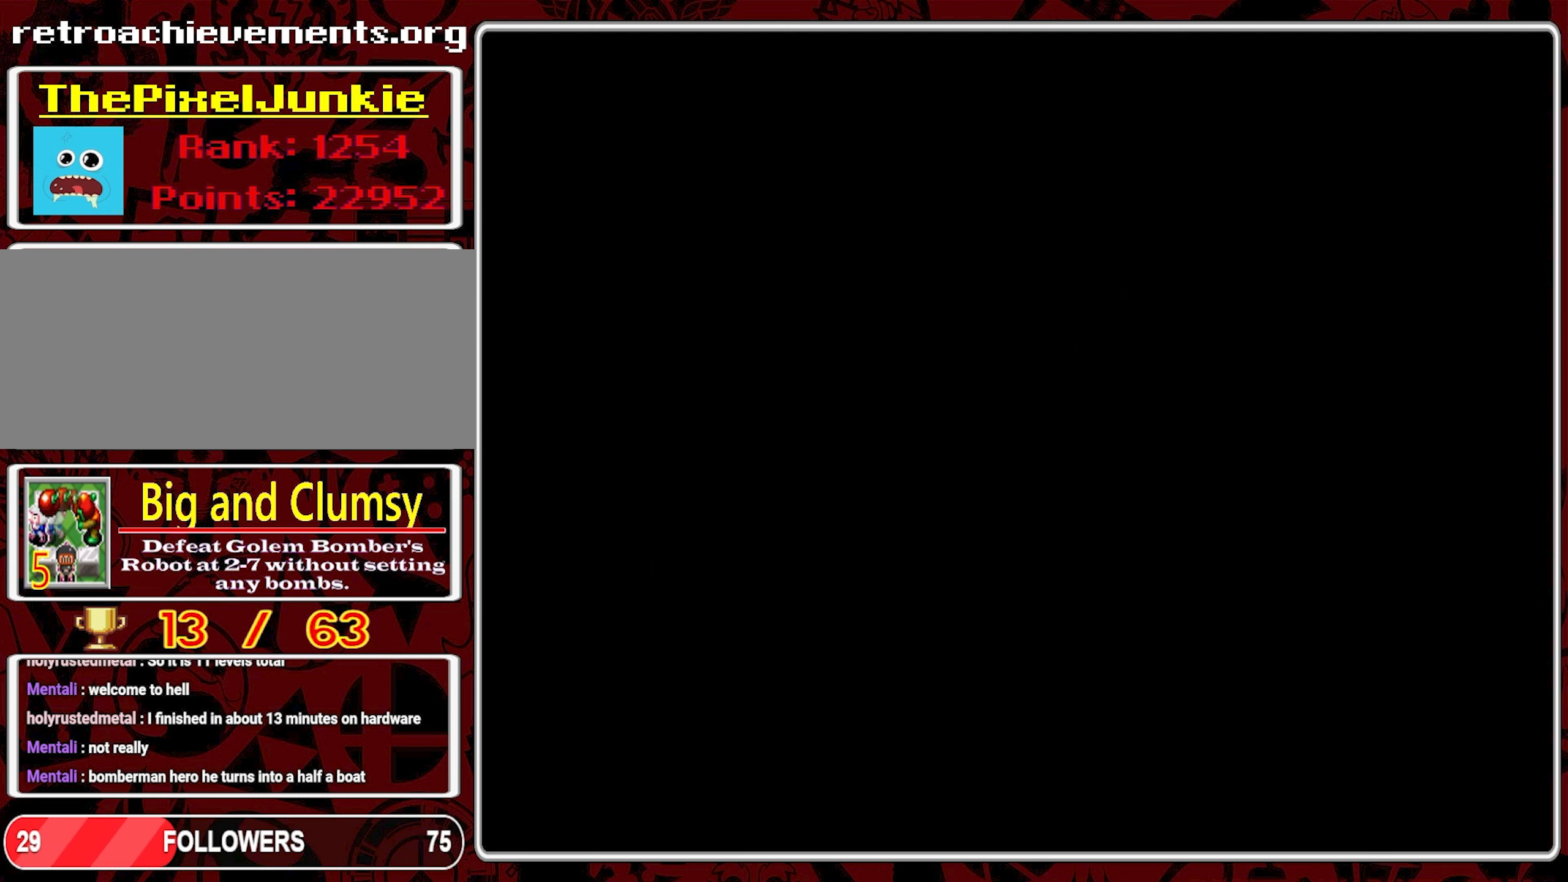
{"buttons": [], "events": []}
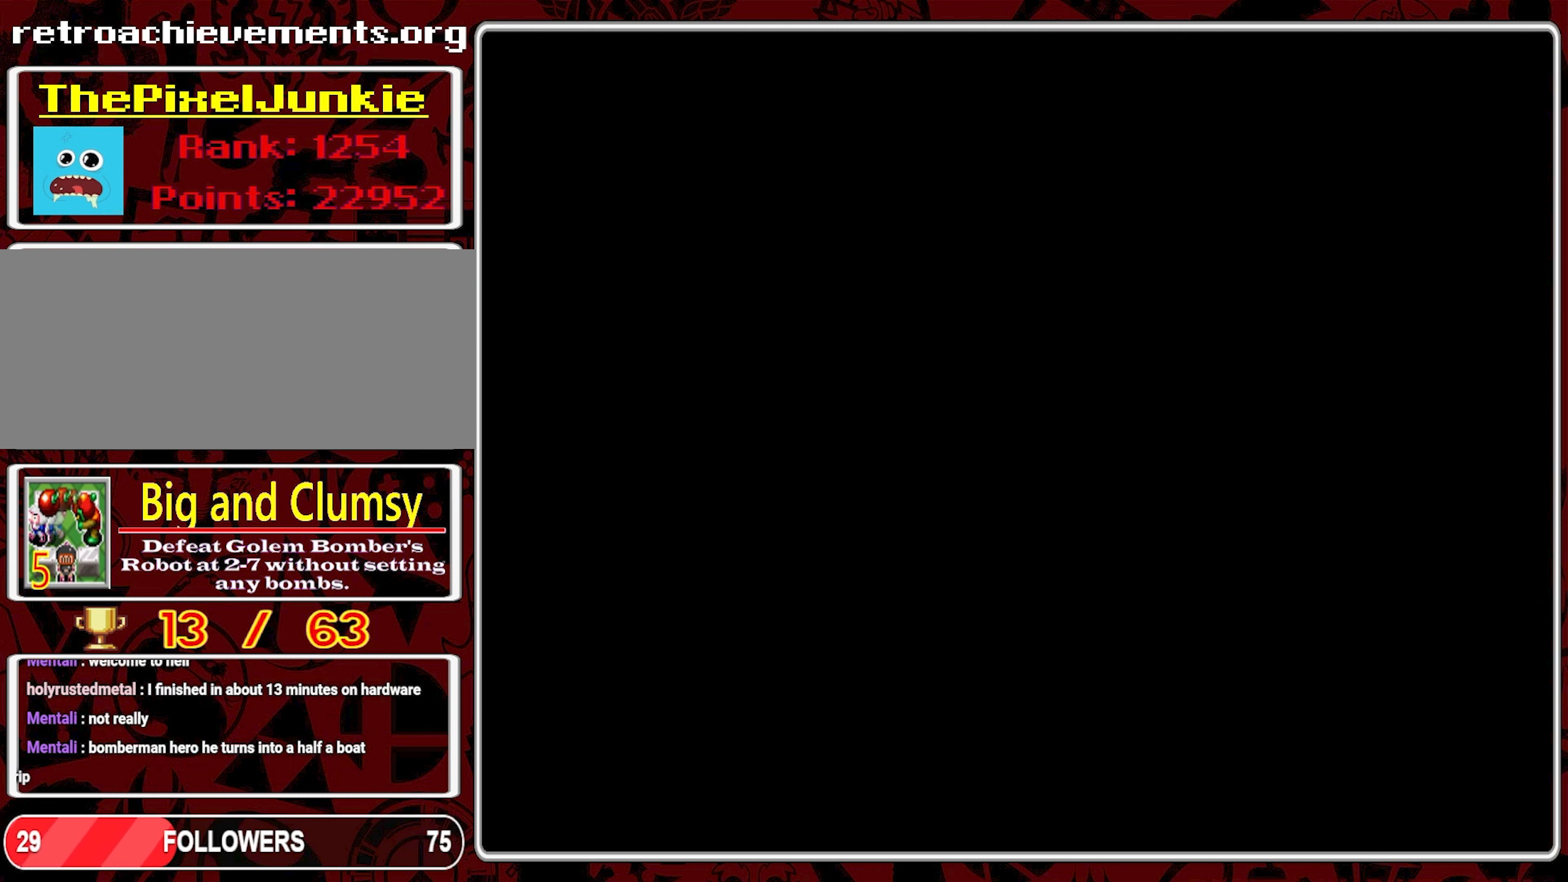
{"buttons": [], "events": []}
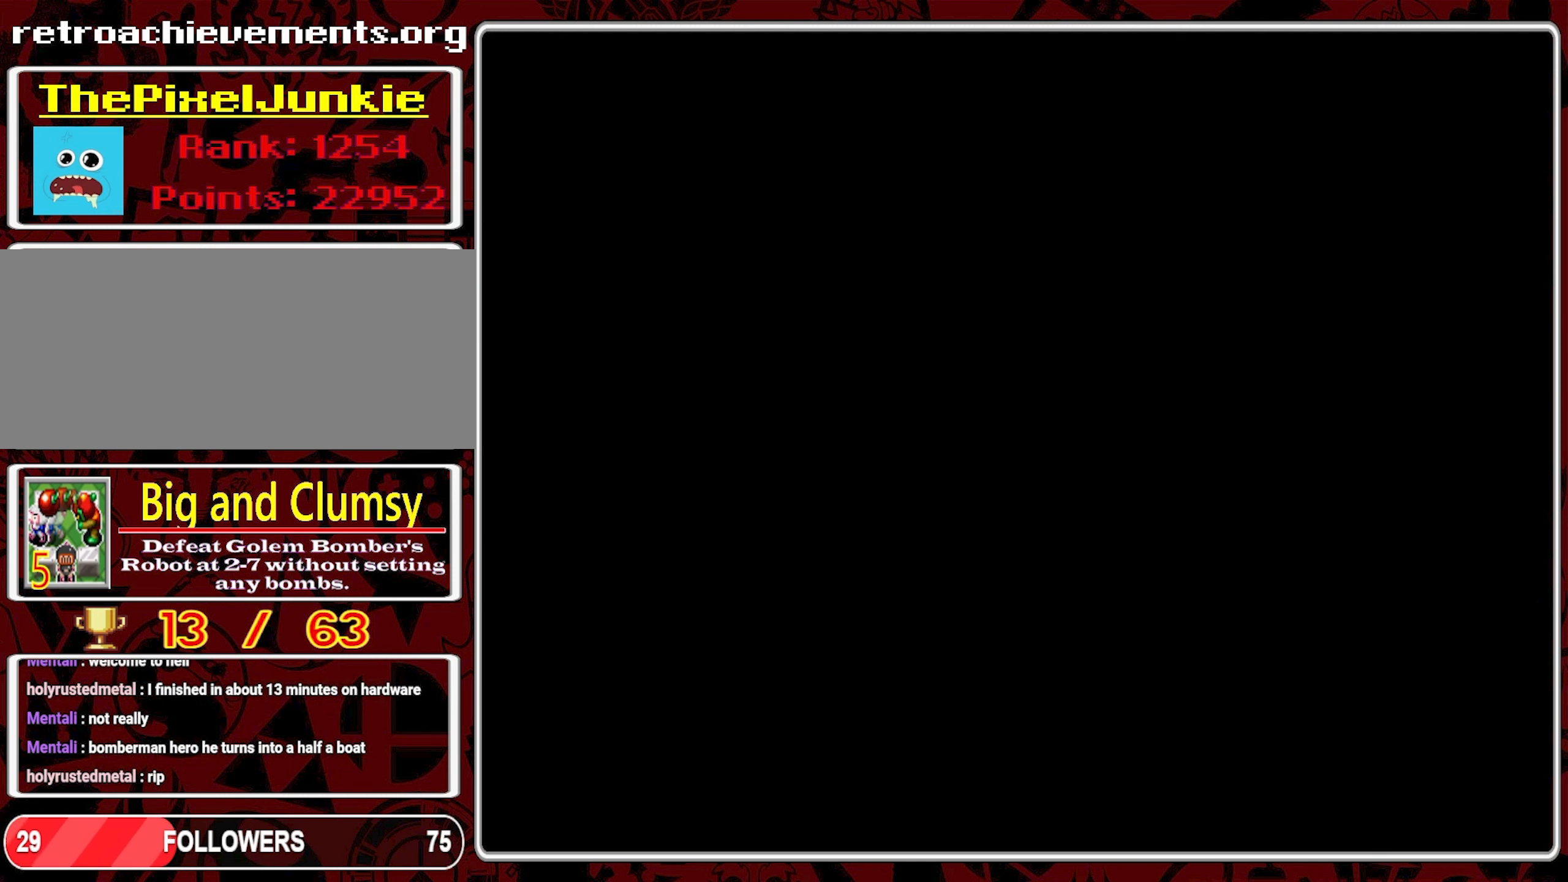
{"buttons": [], "events": []}
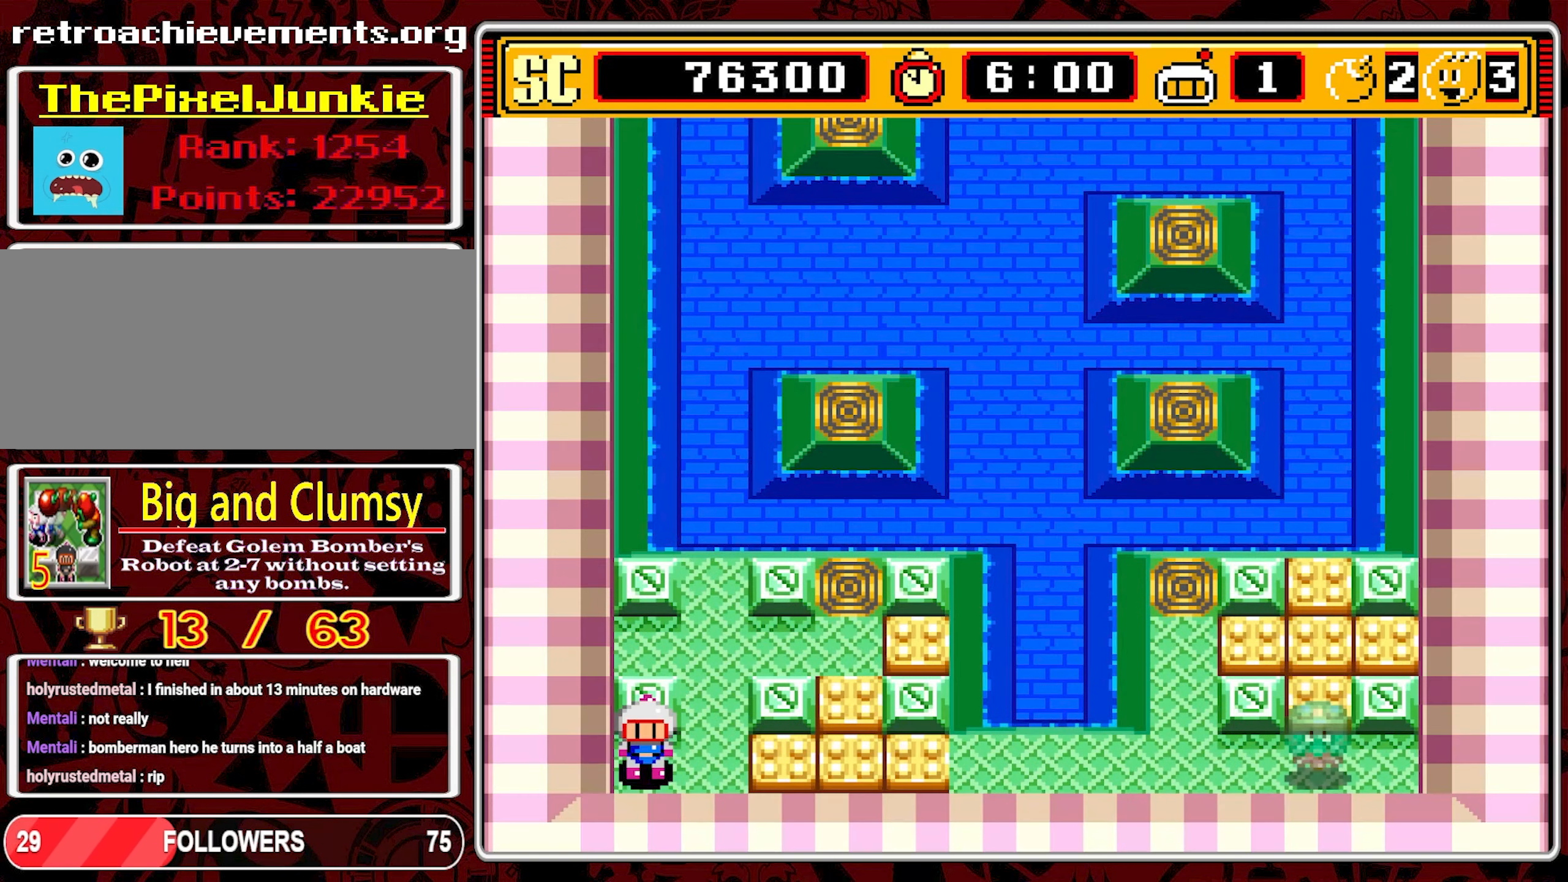
{"buttons": [], "events": []}
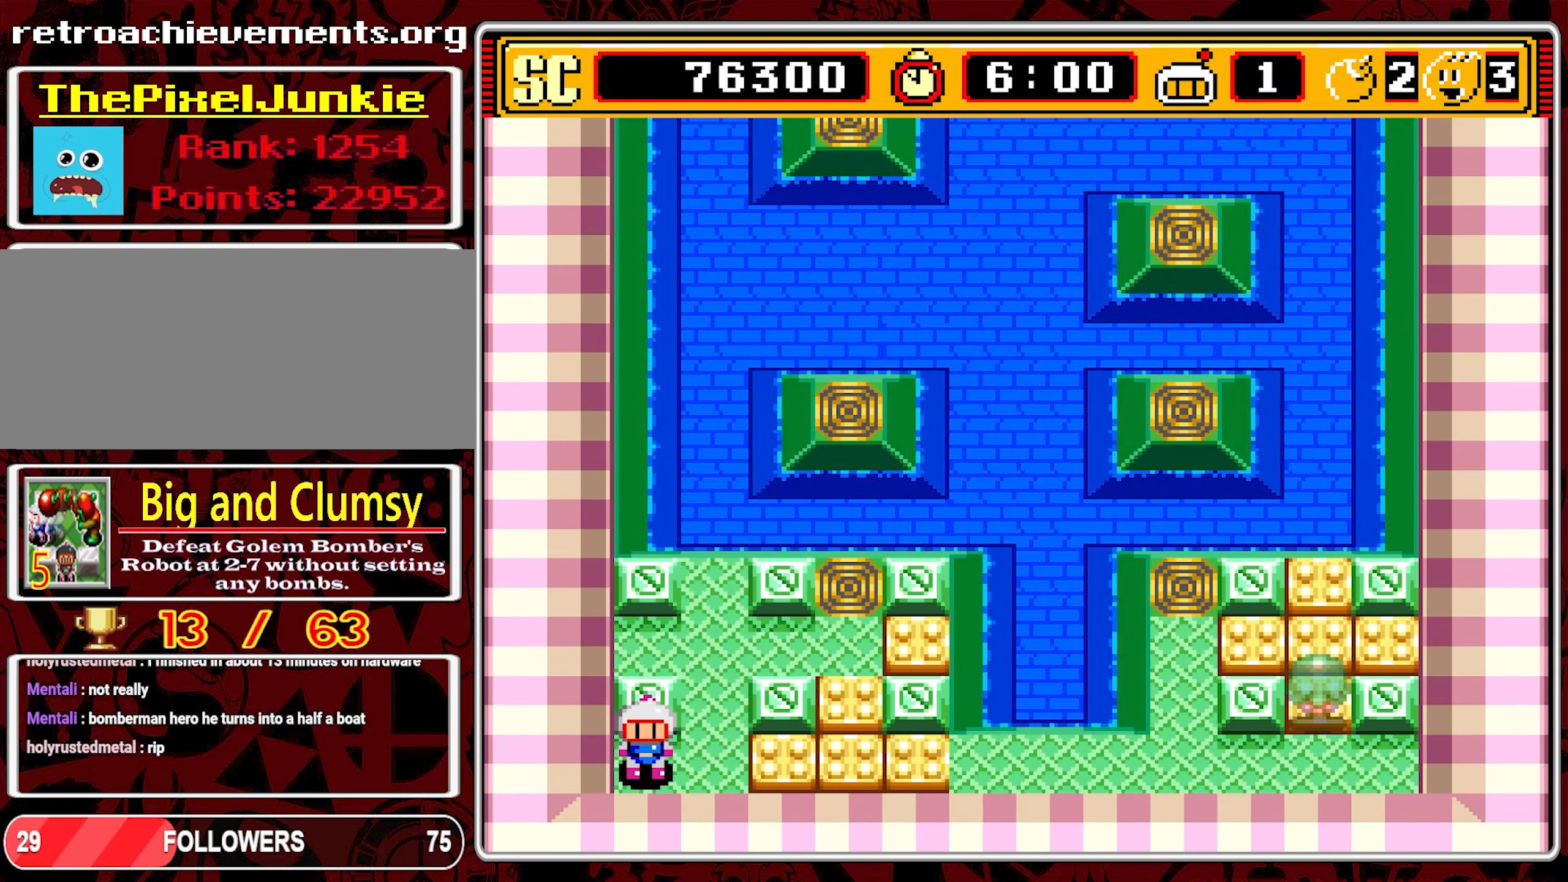
{"buttons": [], "events": []}
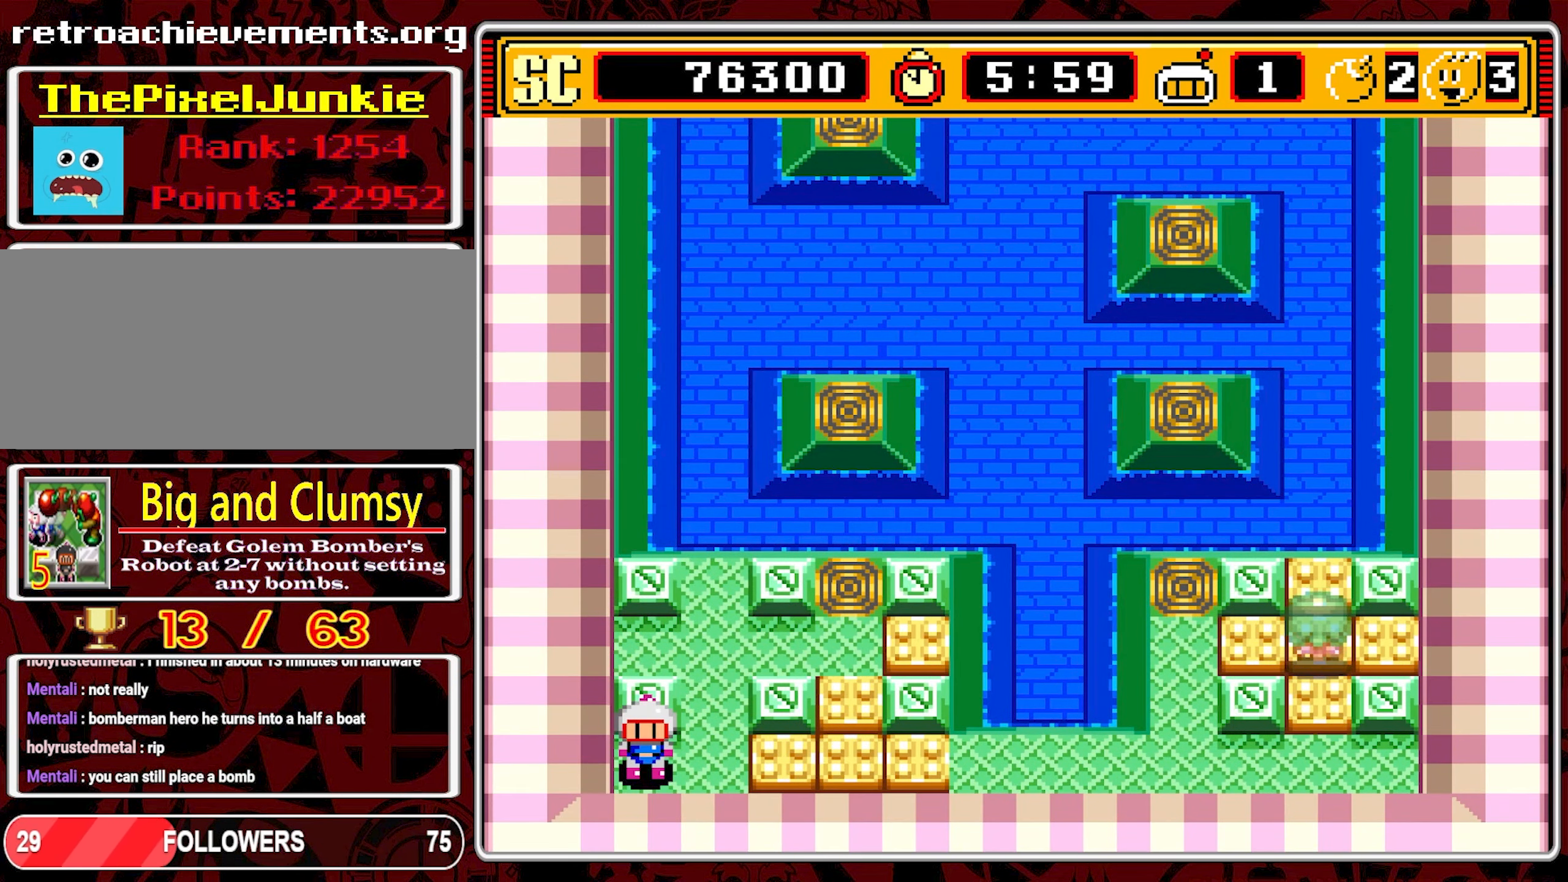
{"buttons": [], "events": []}
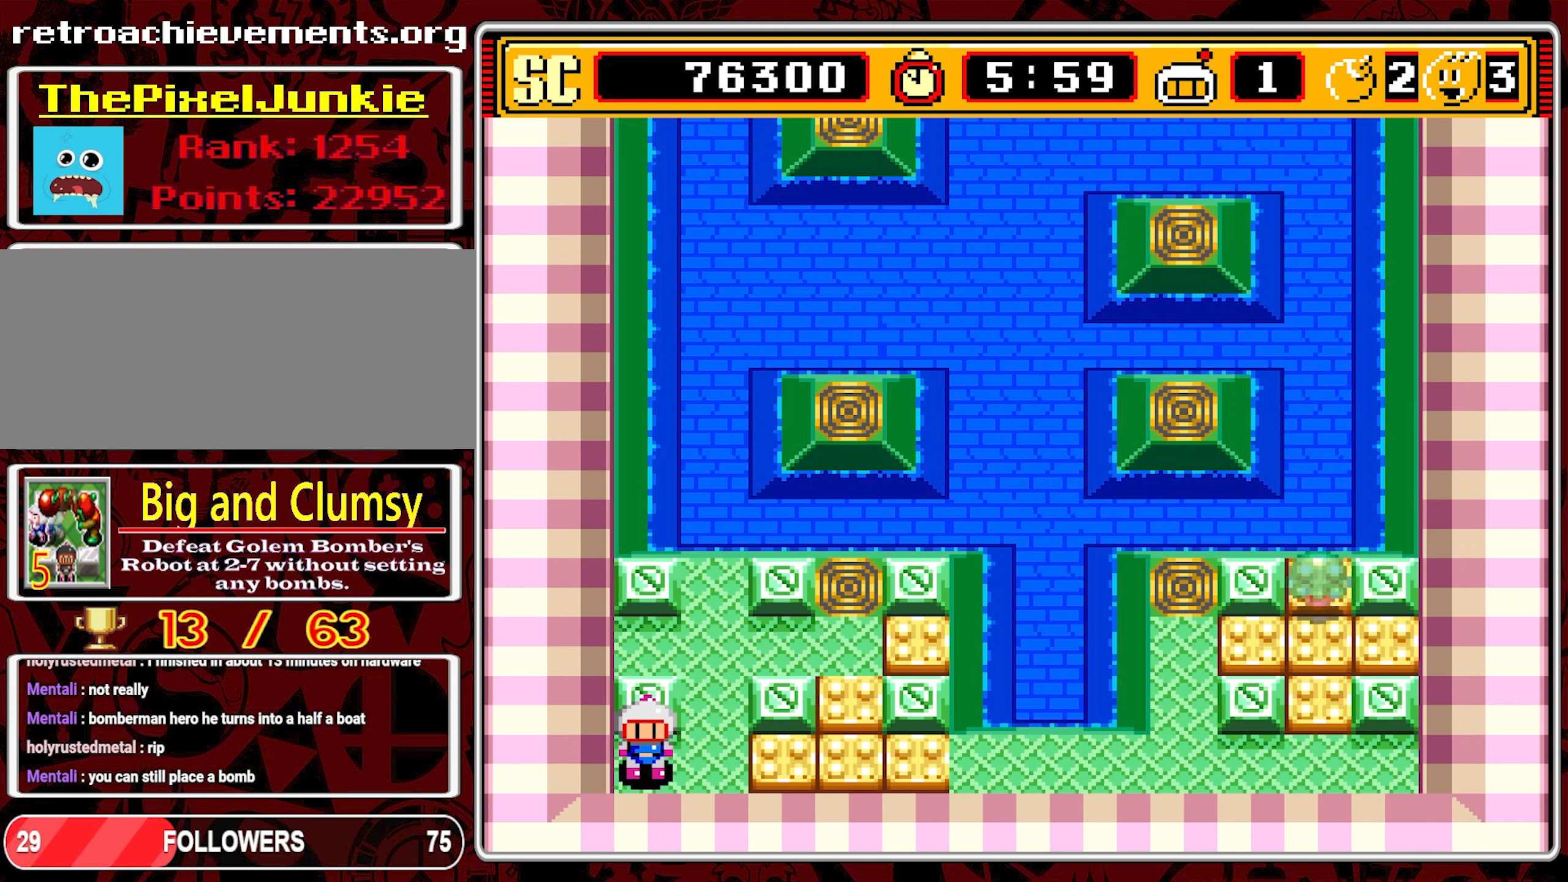
{"buttons": [], "events": []}
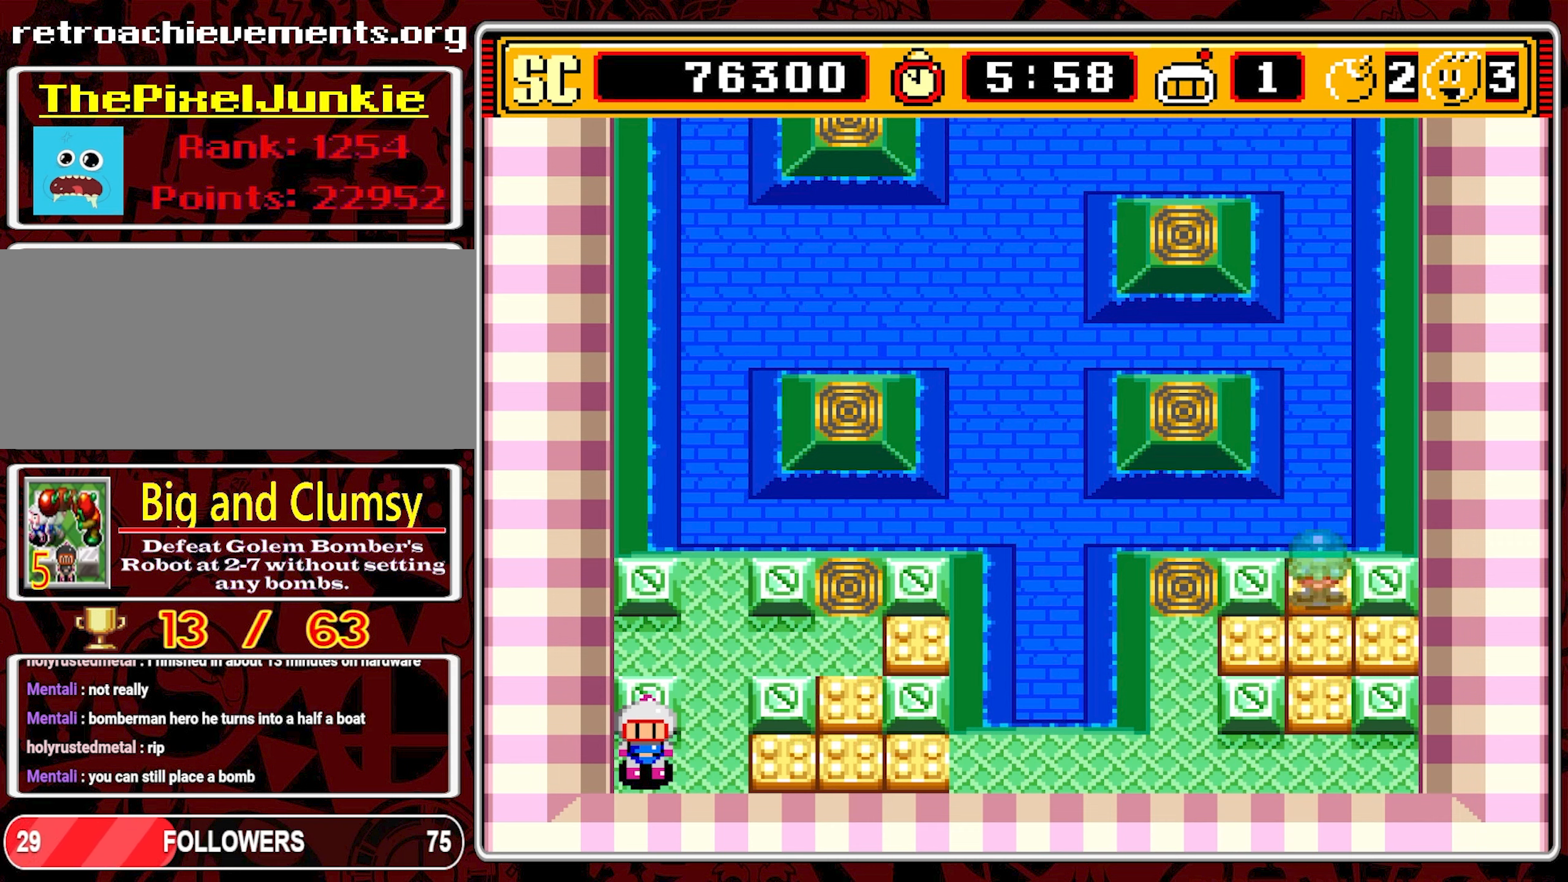
{"buttons": [], "events": []}
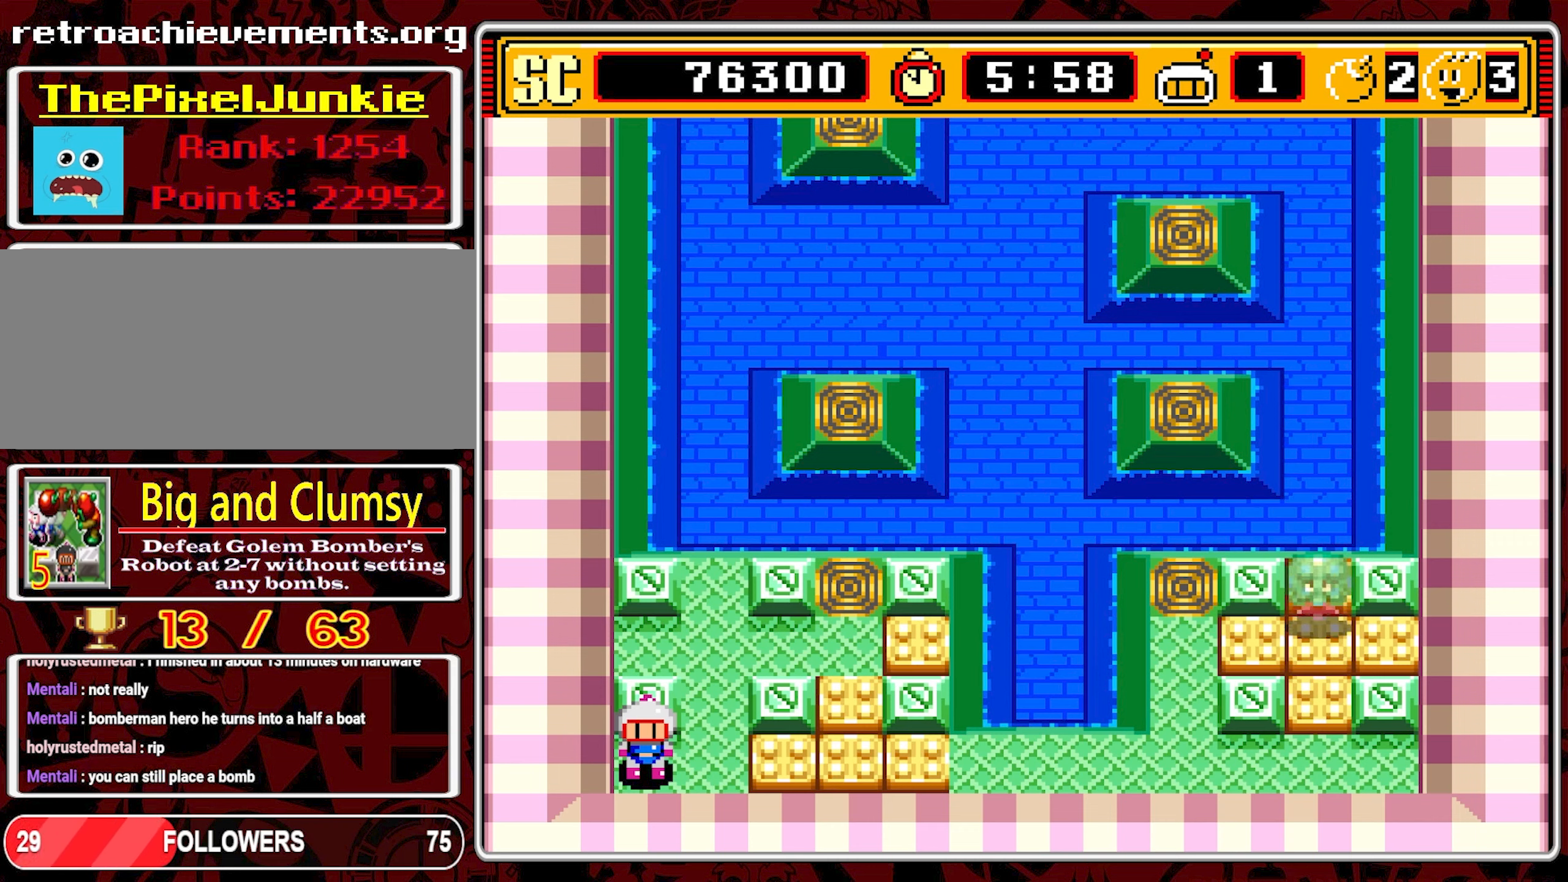
{"buttons": ["DPAD_RIGHT"], "events": [[184, "DPAD_RIGHT", "down"]]}
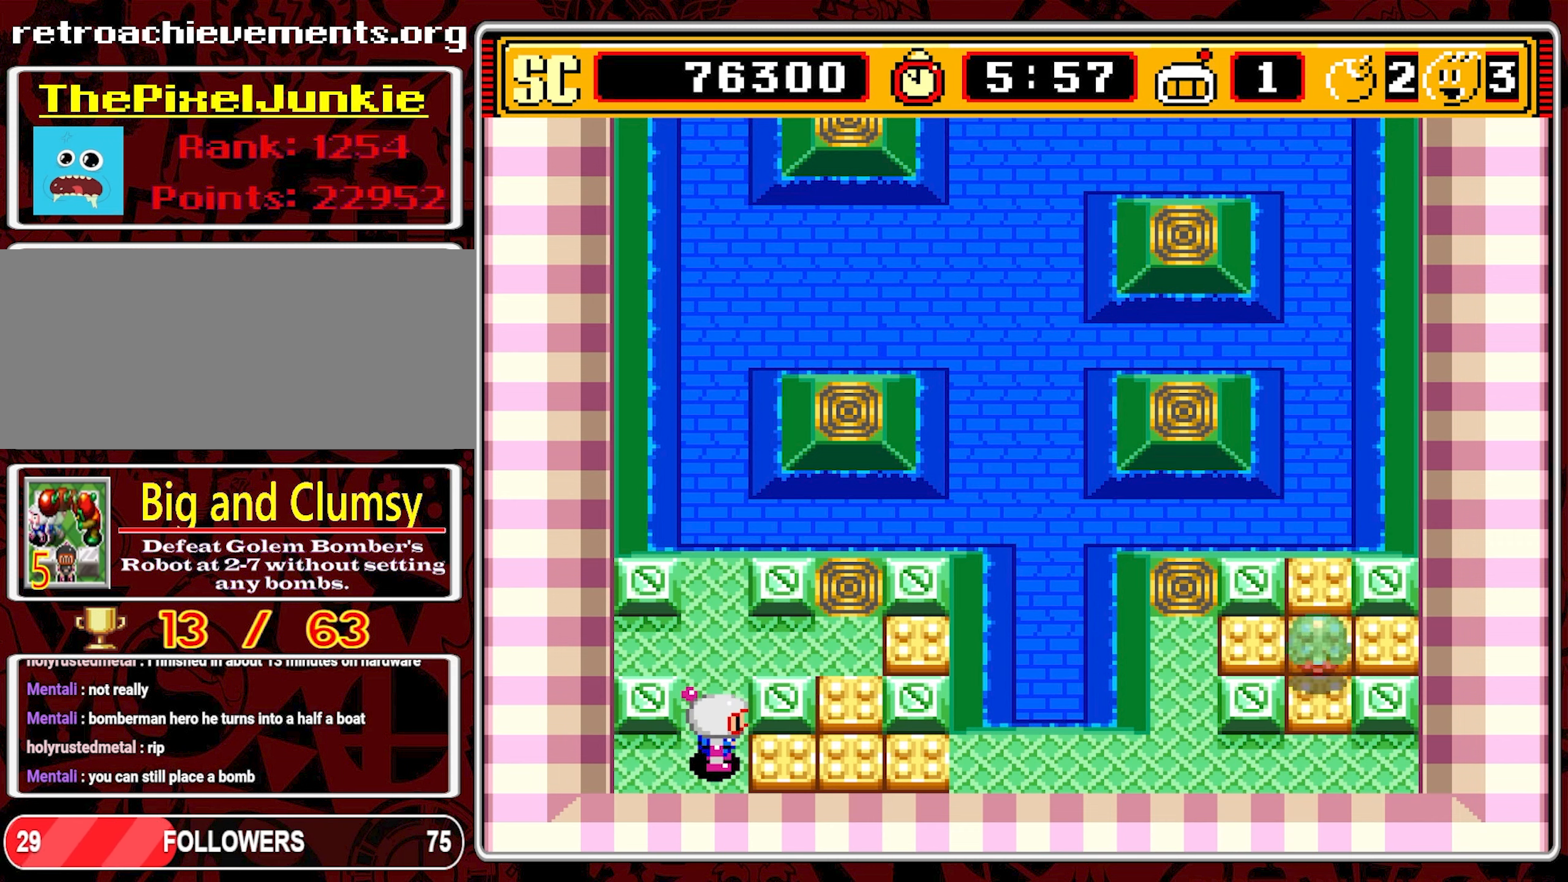
{"buttons": ["DPAD_UP"], "events": [[84, "DPAD_RIGHT", "up"], [184, "DPAD_LEFT", "down"], [200, "DPAD_UP", "down"], [250, "DPAD_LEFT", "up"]]}
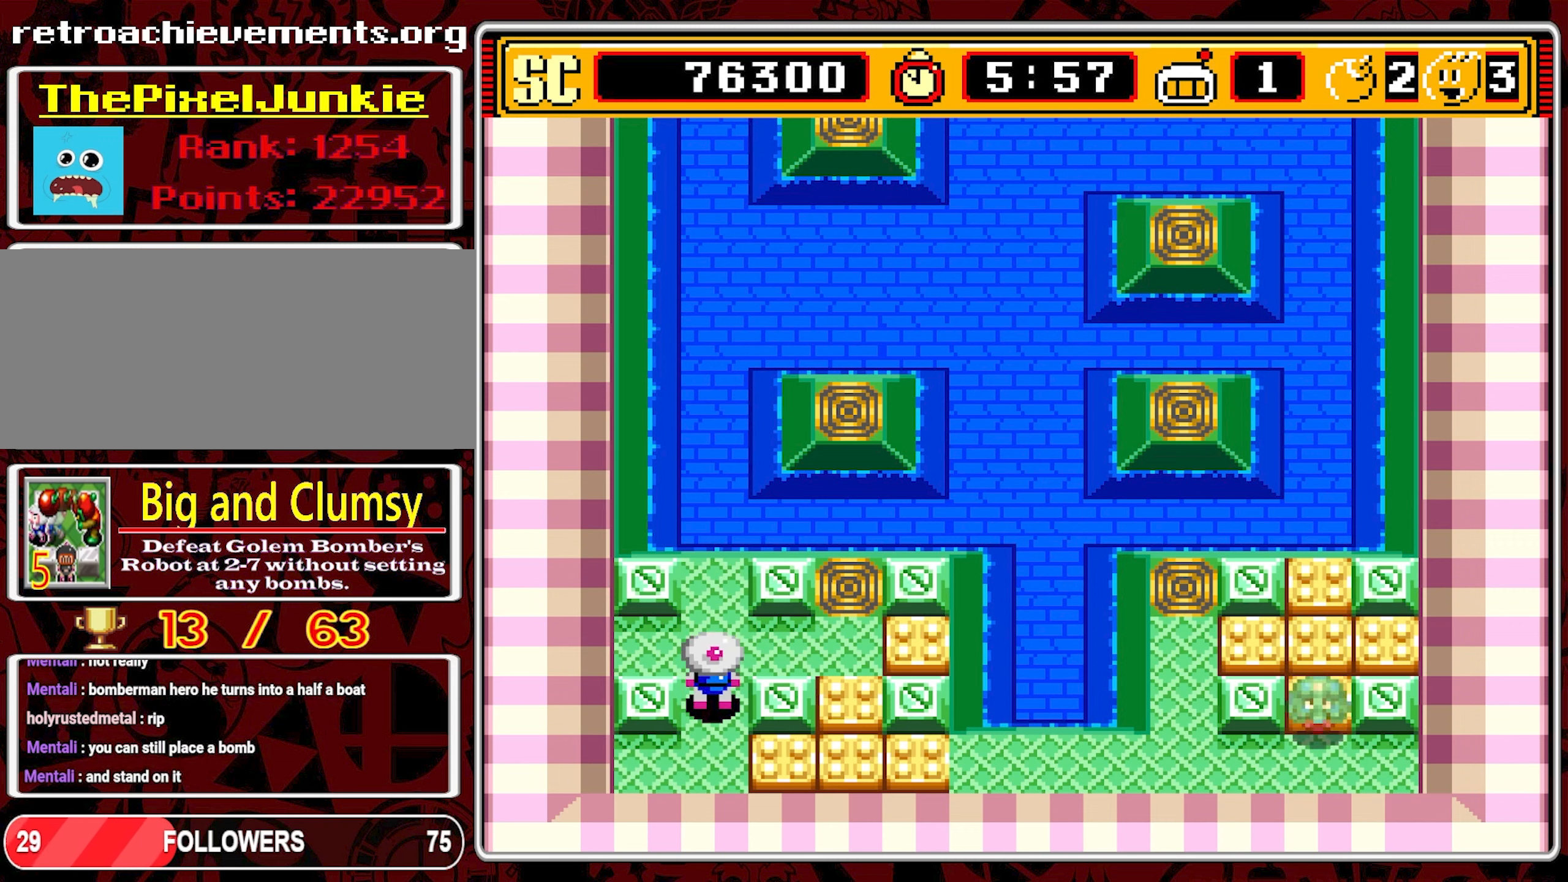
{"buttons": ["DPAD_RIGHT"], "events": [[100, "DPAD_UP", "up"], [134, "DPAD_RIGHT", "down"]]}
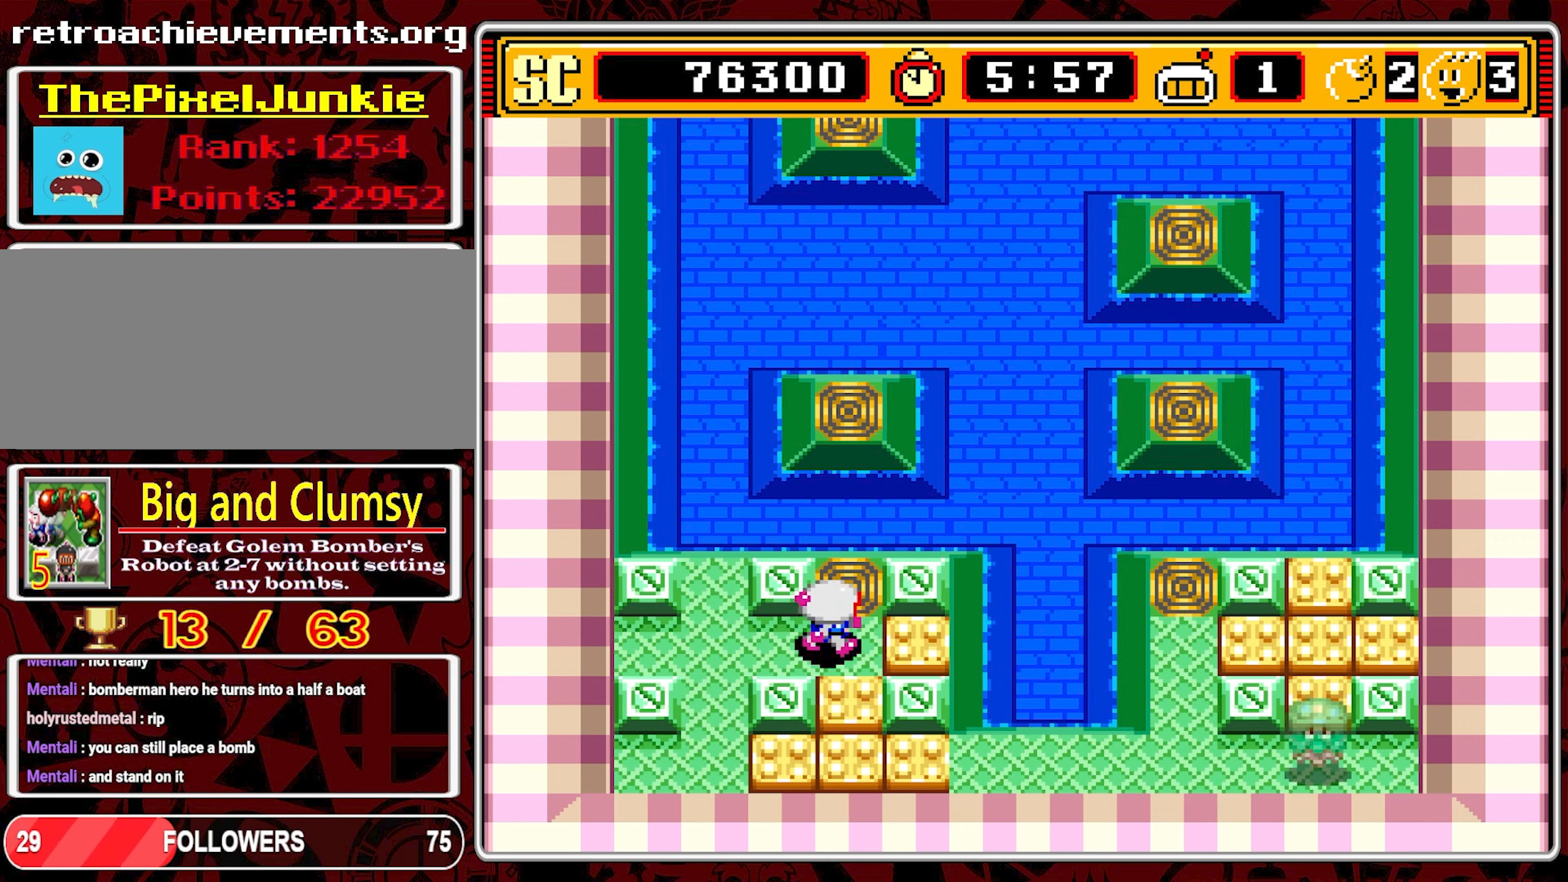
{"buttons": ["DPAD_LEFT"], "events": [[17, "DPAD_RIGHT", "up"], [34, "A", "down"], [117, "DPAD_LEFT", "down"], [134, "A", "up"]]}
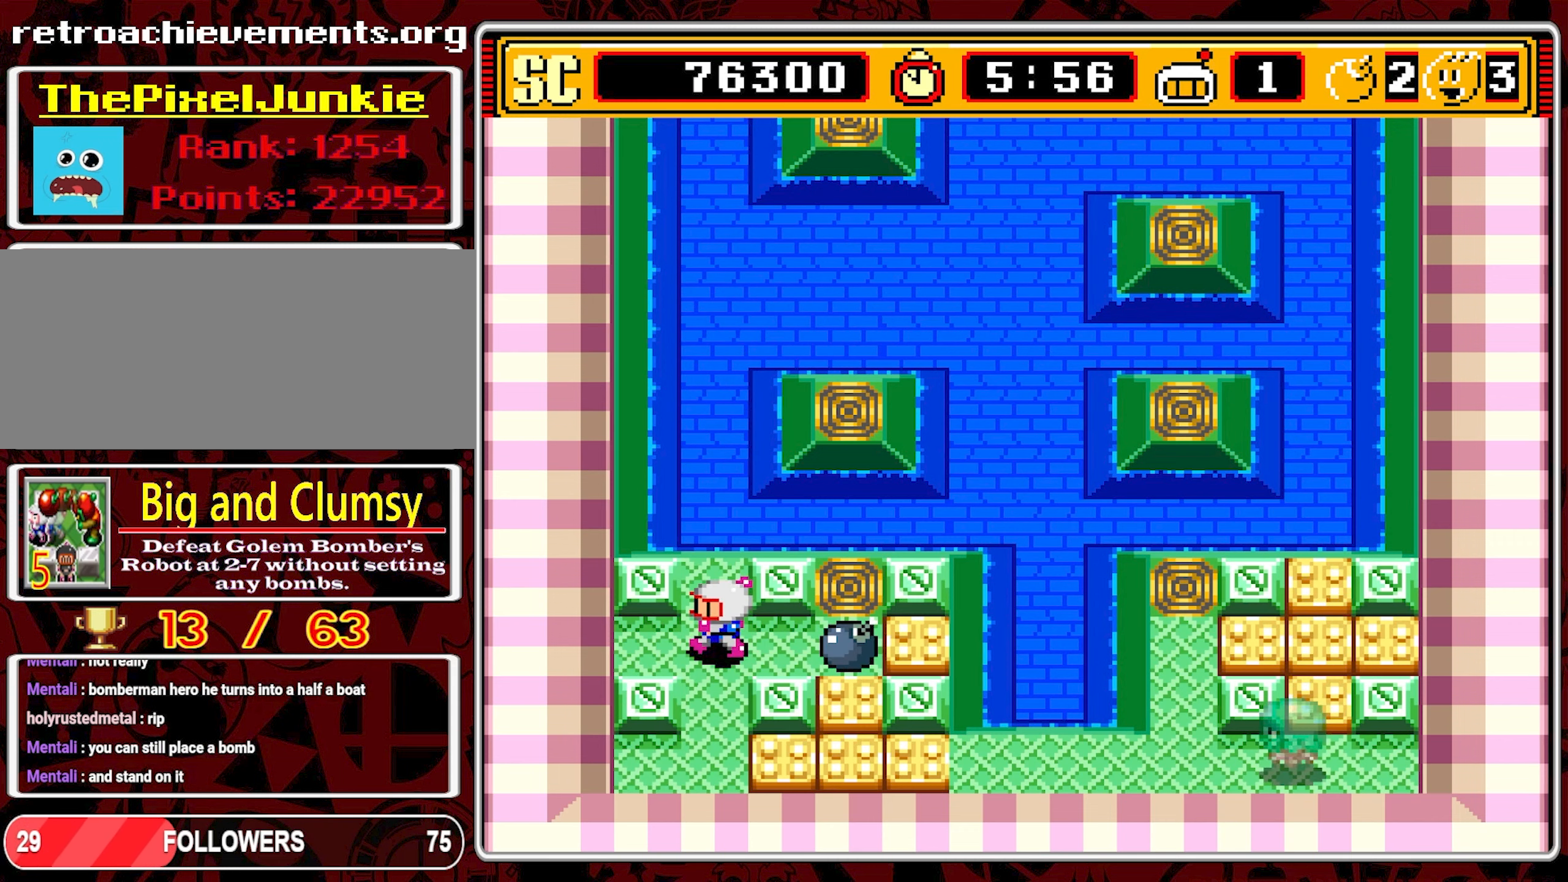
{"buttons": [], "events": [[117, "DPAD_DOWN", "down"], [117, "DPAD_LEFT", "up"], [484, "DPAD_DOWN", "up"]]}
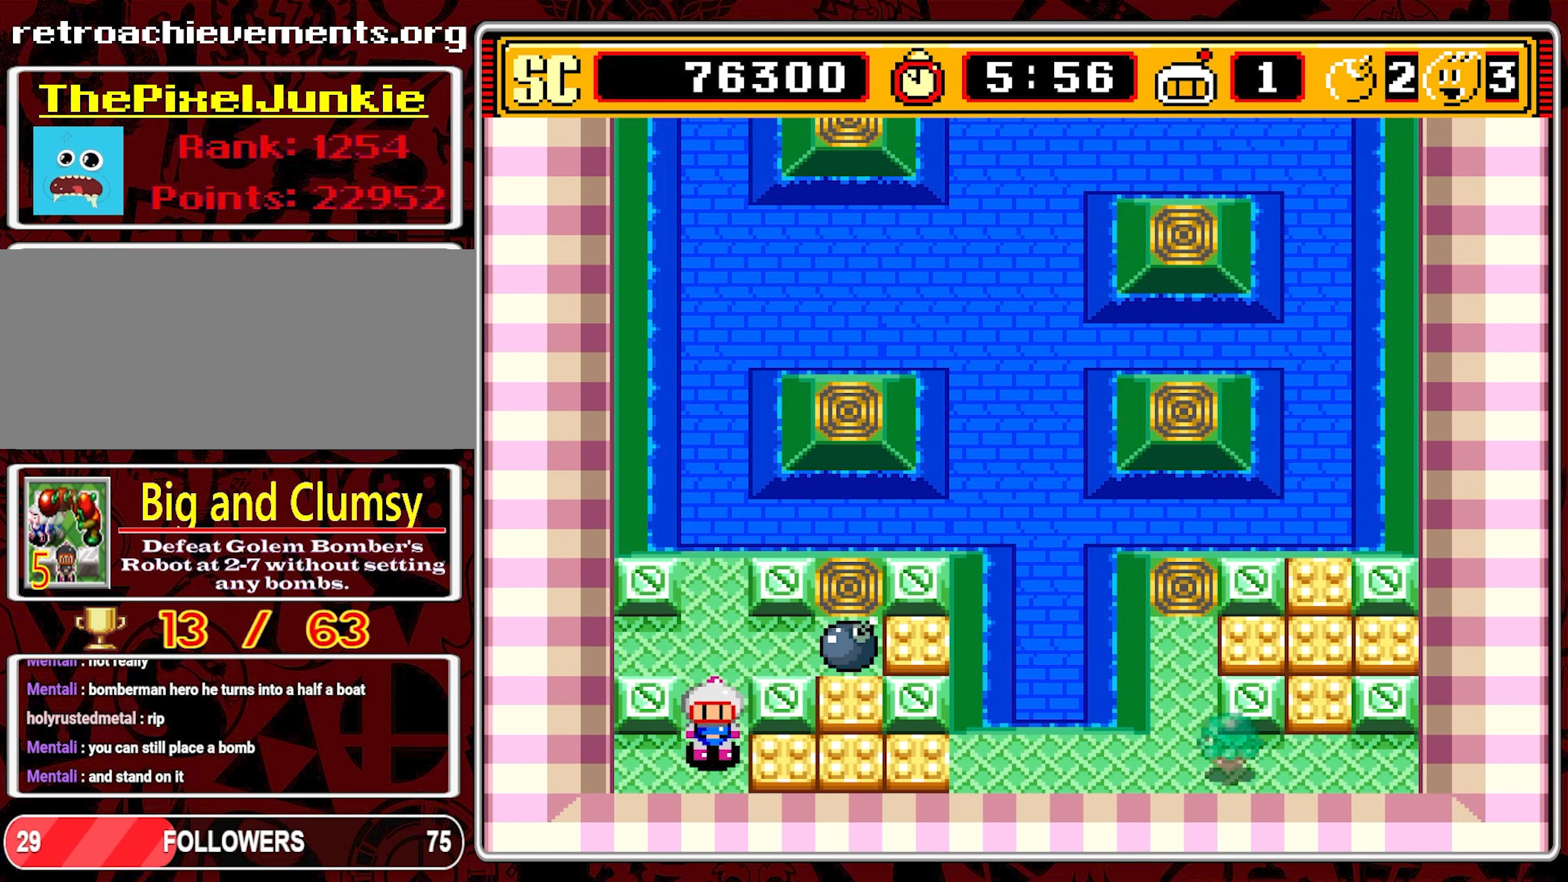
{"buttons": [], "events": []}
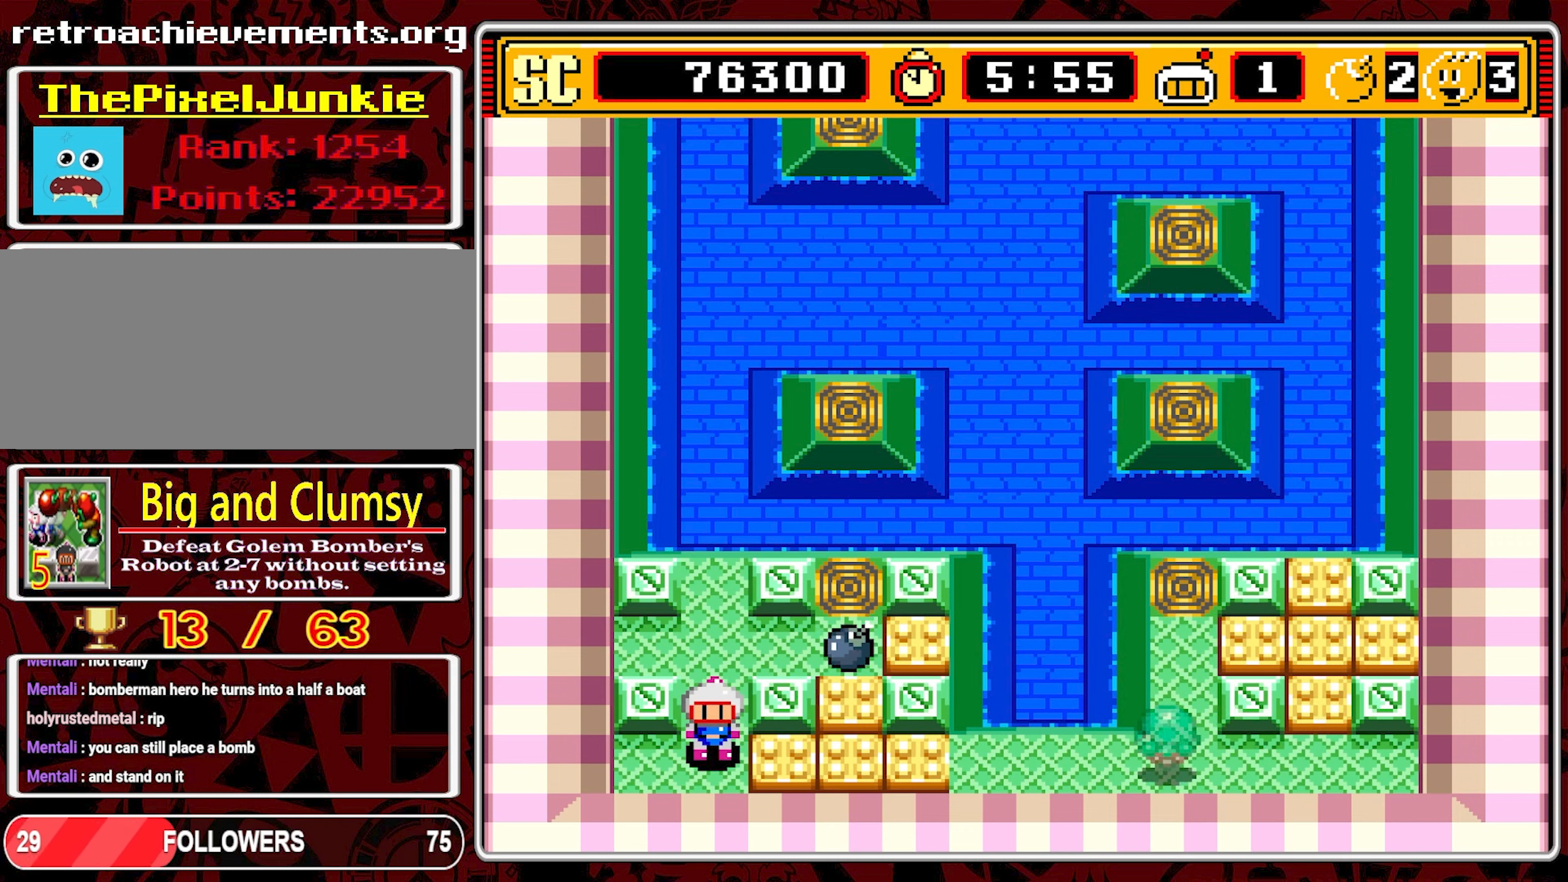
{"buttons": [], "events": []}
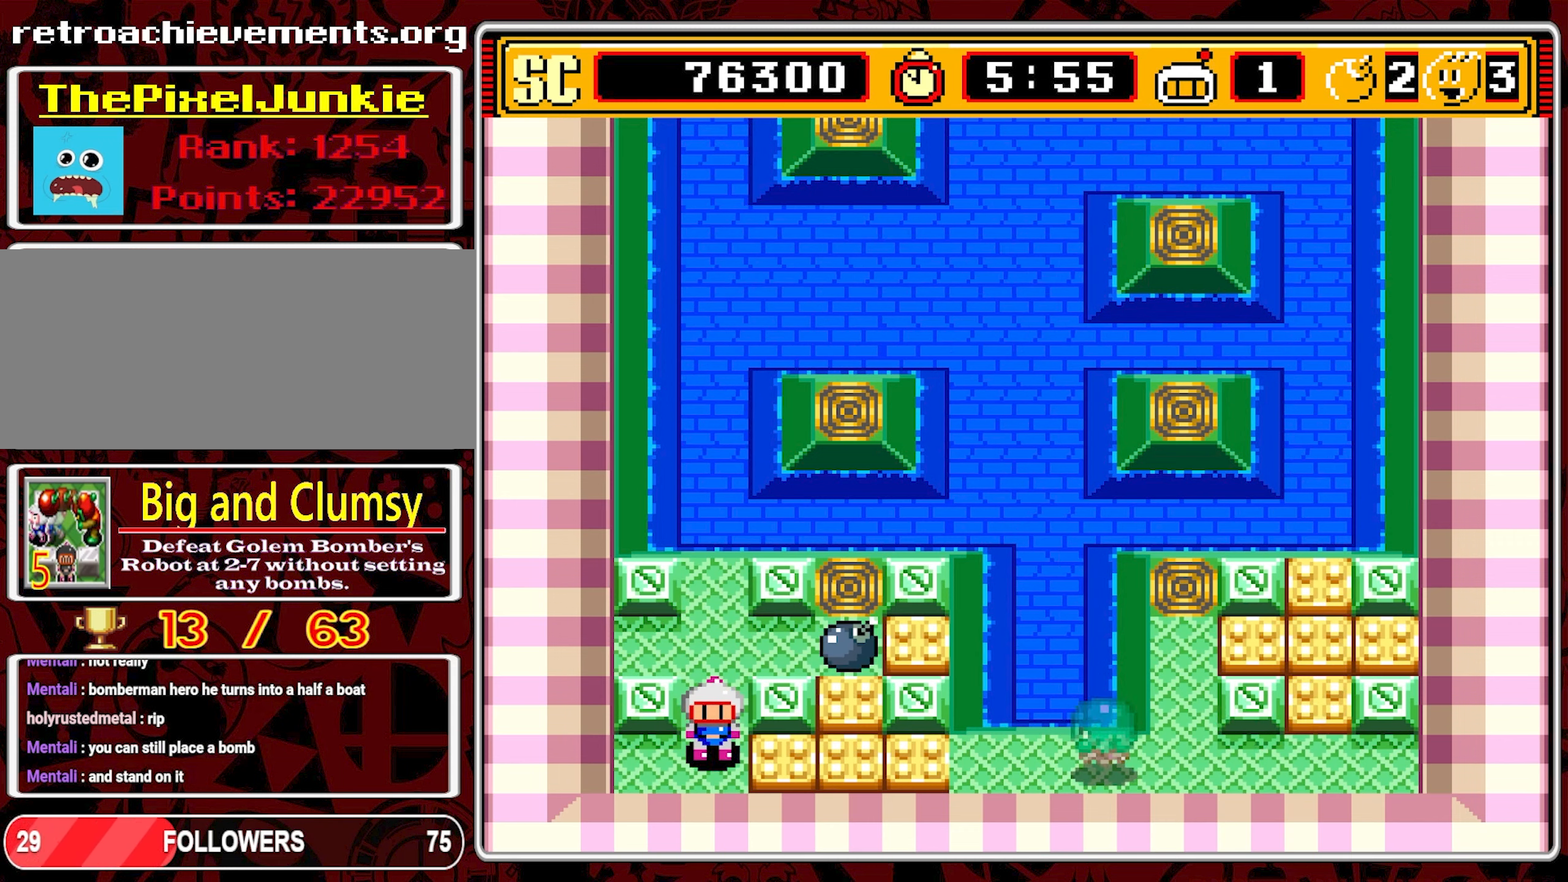
{"buttons": [], "events": []}
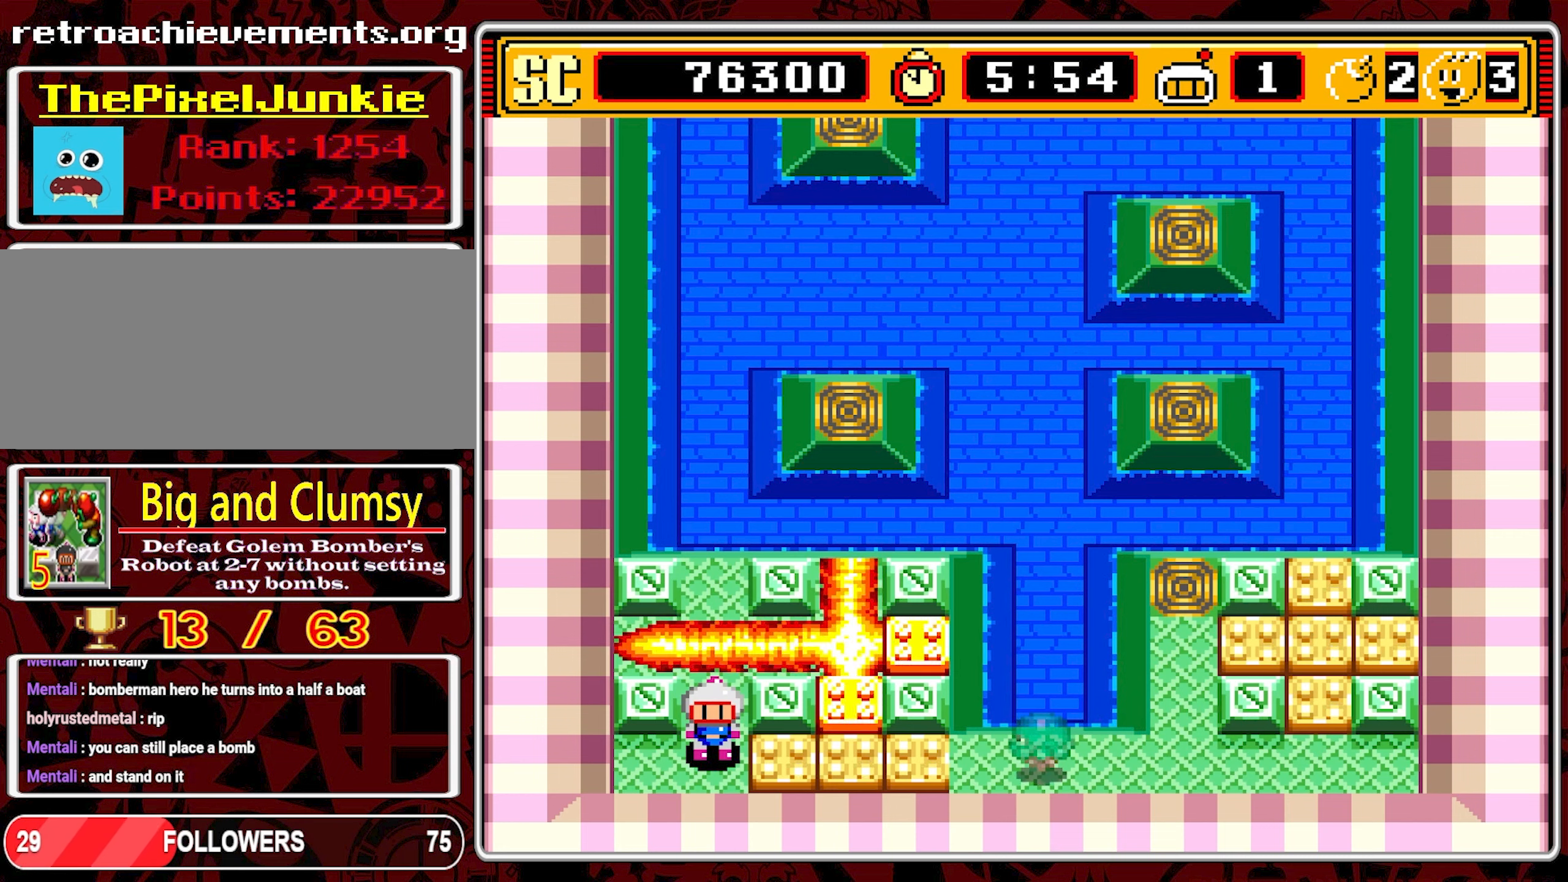
{"buttons": [], "events": []}
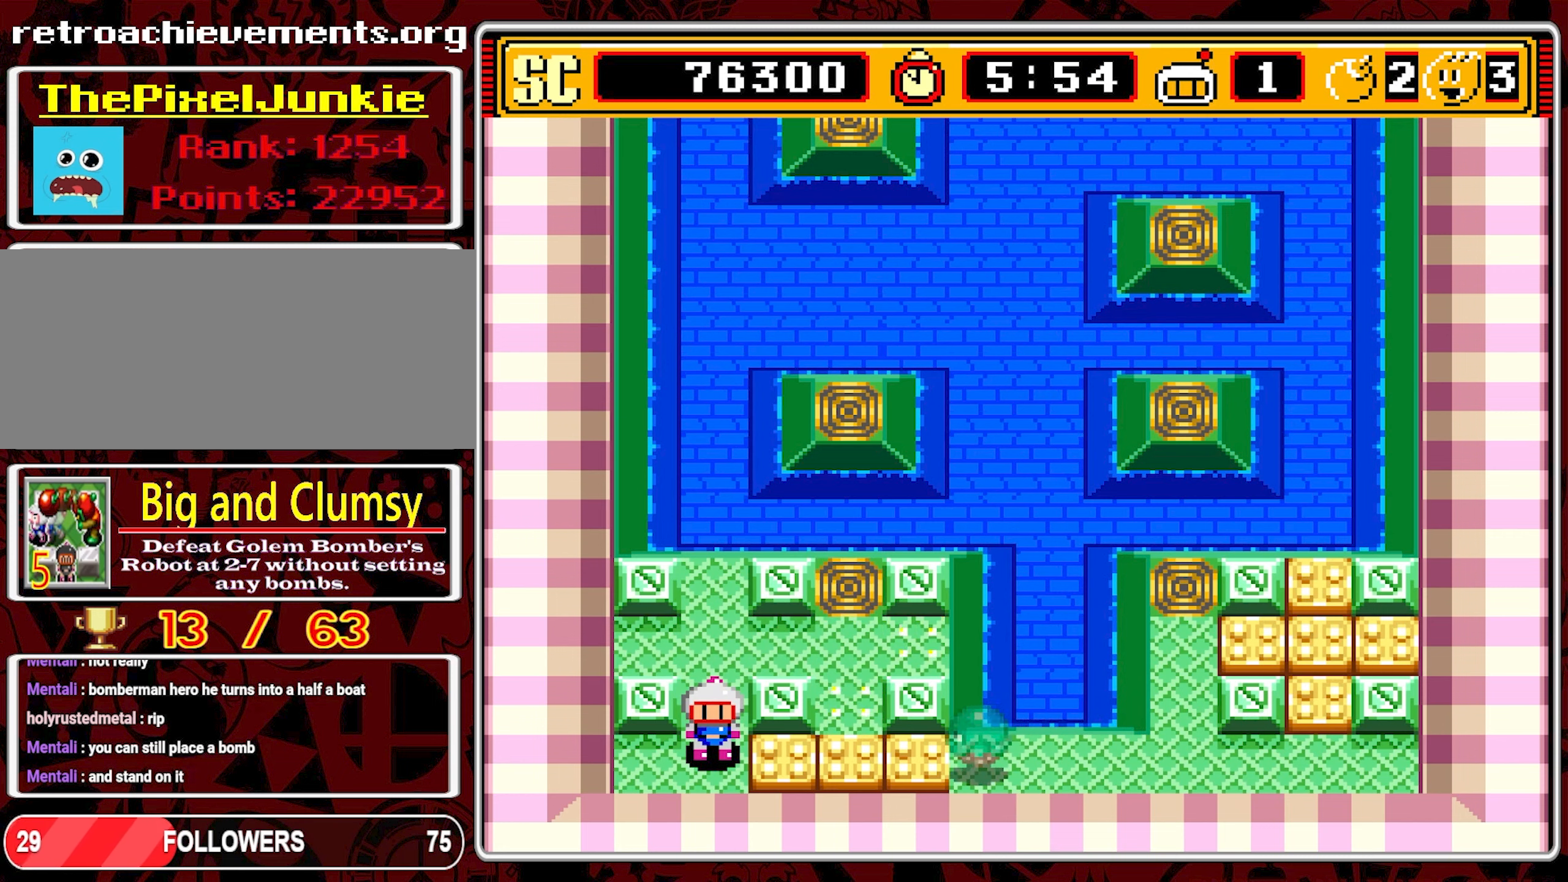
{"buttons": ["DPAD_RIGHT"], "events": [[116, "DPAD_UP", "down"], [416, "DPAD_RIGHT", "down"], [416, "DPAD_UP", "up"]]}
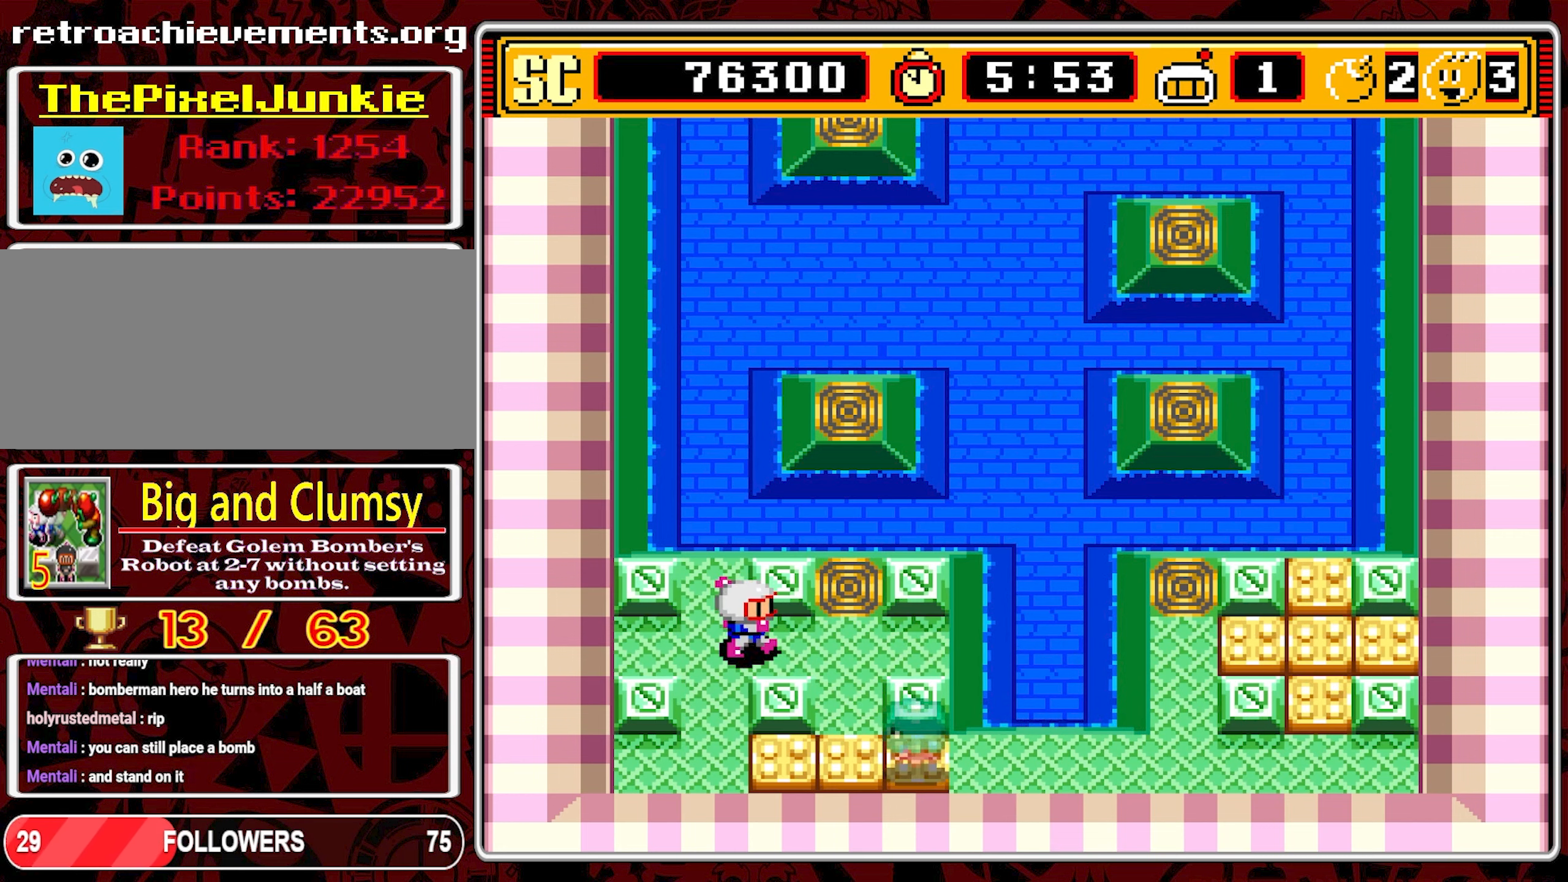
{"buttons": ["DPAD_DOWN"], "events": [[300, "DPAD_DOWN", "down"], [316, "DPAD_RIGHT", "up"]]}
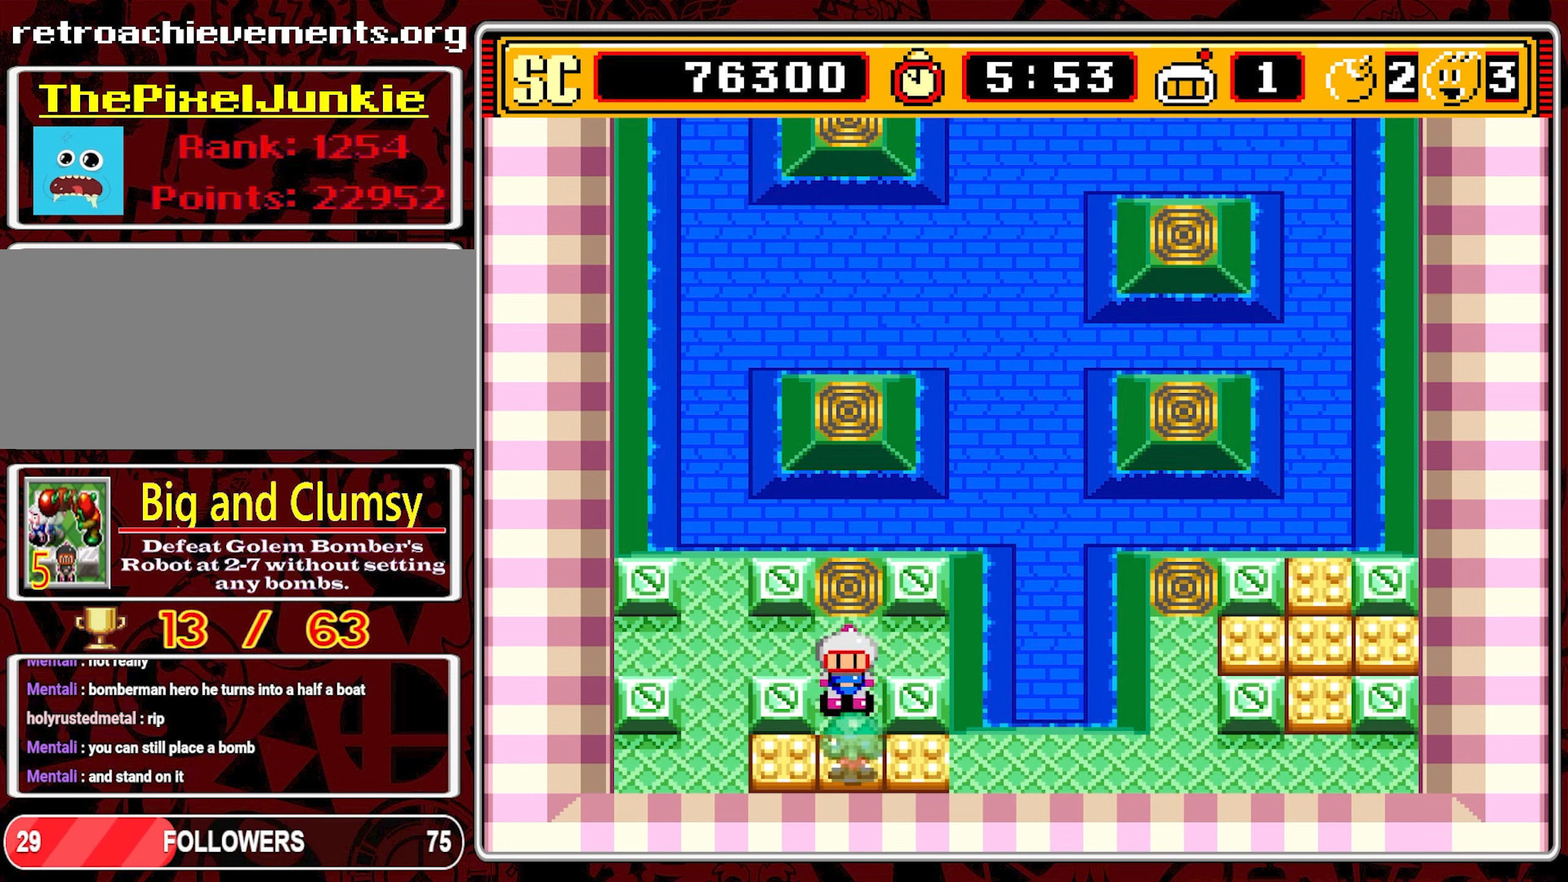
{"buttons": ["DPAD_LEFT"], "events": [[33, "DPAD_DOWN", "up"], [66, "A", "down"], [150, "DPAD_UP", "down"], [183, "A", "up"], [416, "DPAD_LEFT", "down"], [450, "DPAD_UP", "up"]]}
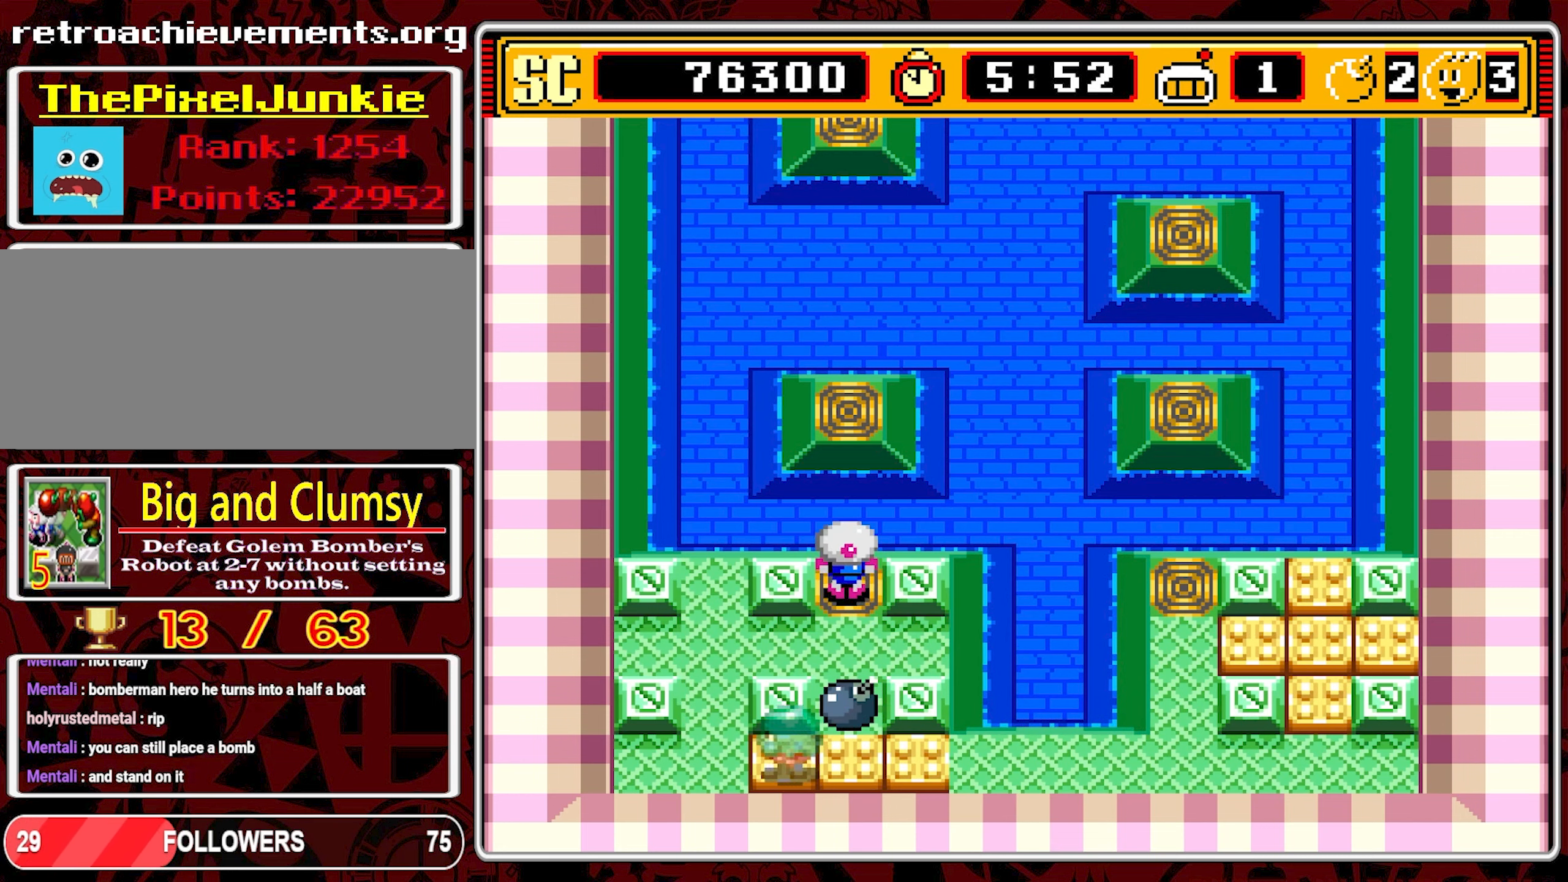
{"buttons": ["DPAD_DOWN", "DPAD_LEFT"], "events": [[400, "DPAD_DOWN", "down"], [416, "DPAD_LEFT", "up"], [500, "DPAD_LEFT", "down"]]}
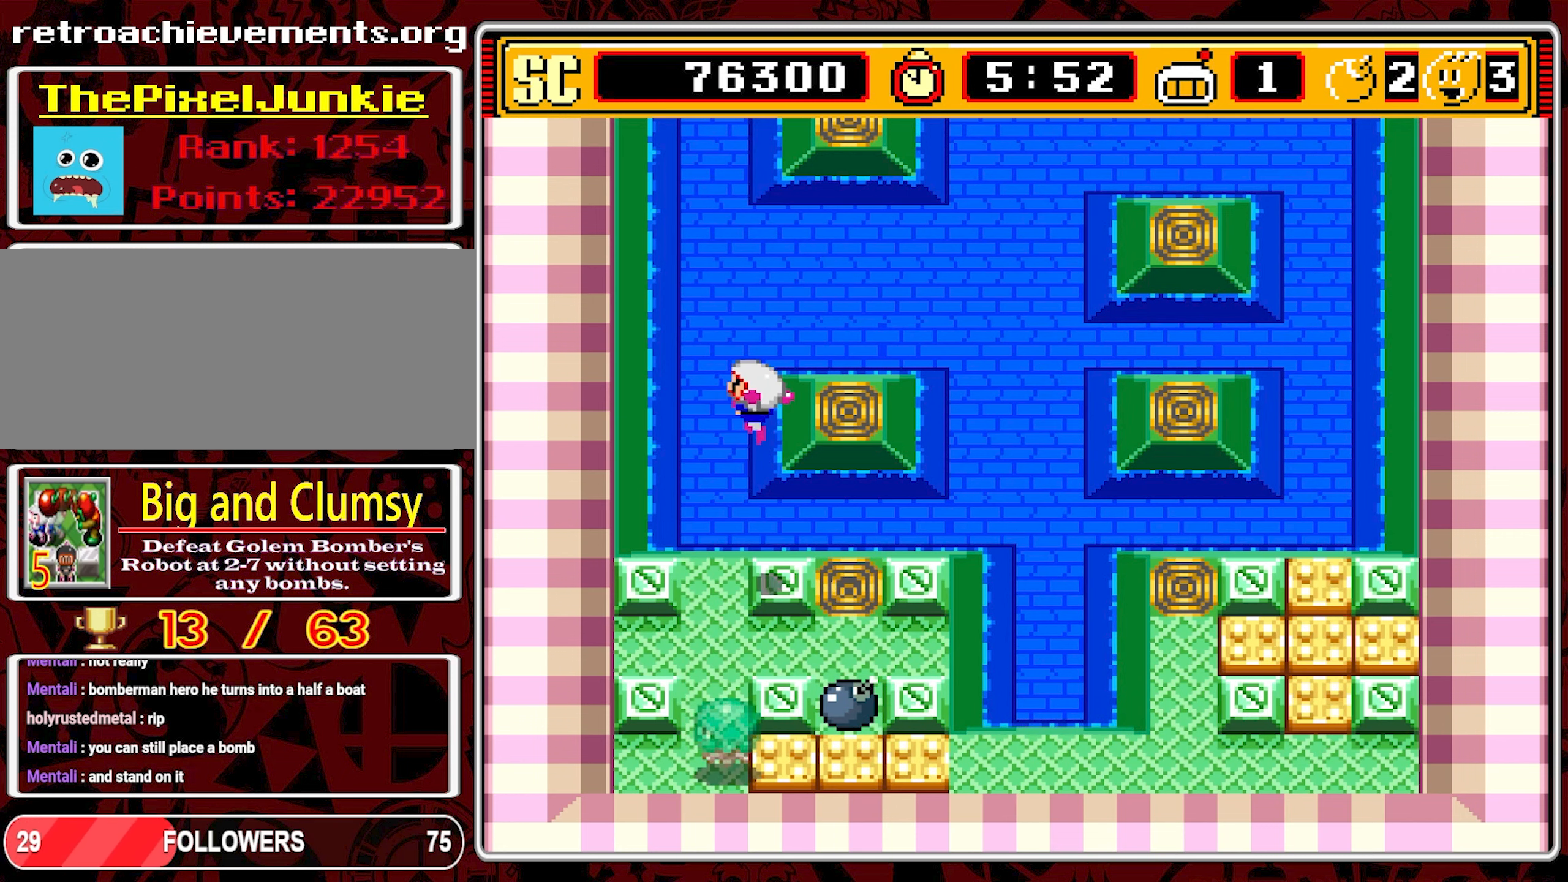
{"buttons": [], "events": [[16, "DPAD_LEFT", "up"], [133, "DPAD_DOWN", "up"]]}
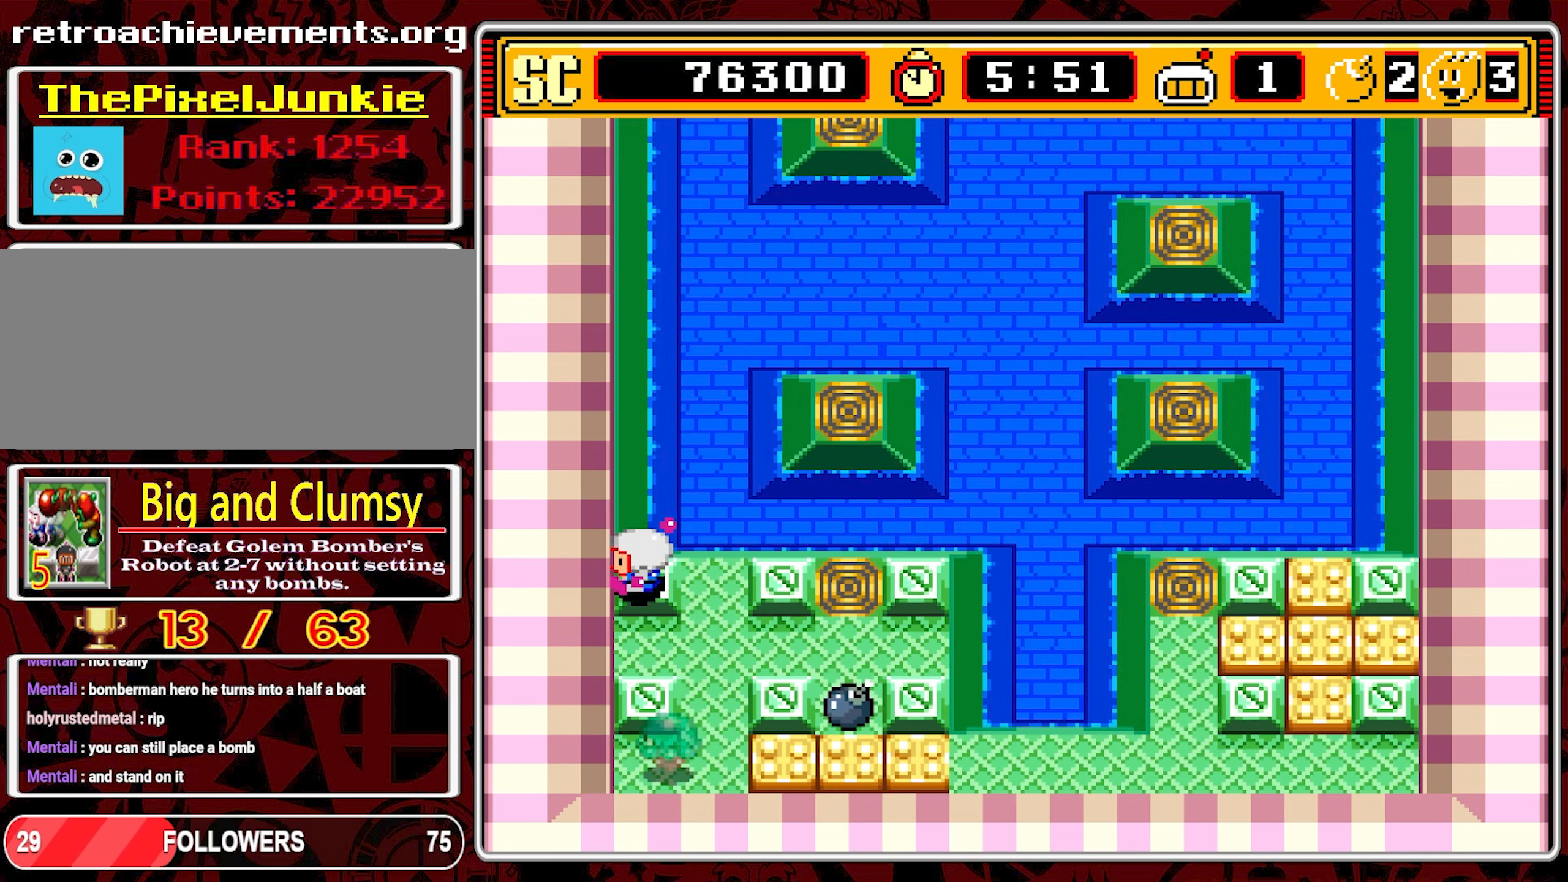
{"buttons": [], "events": []}